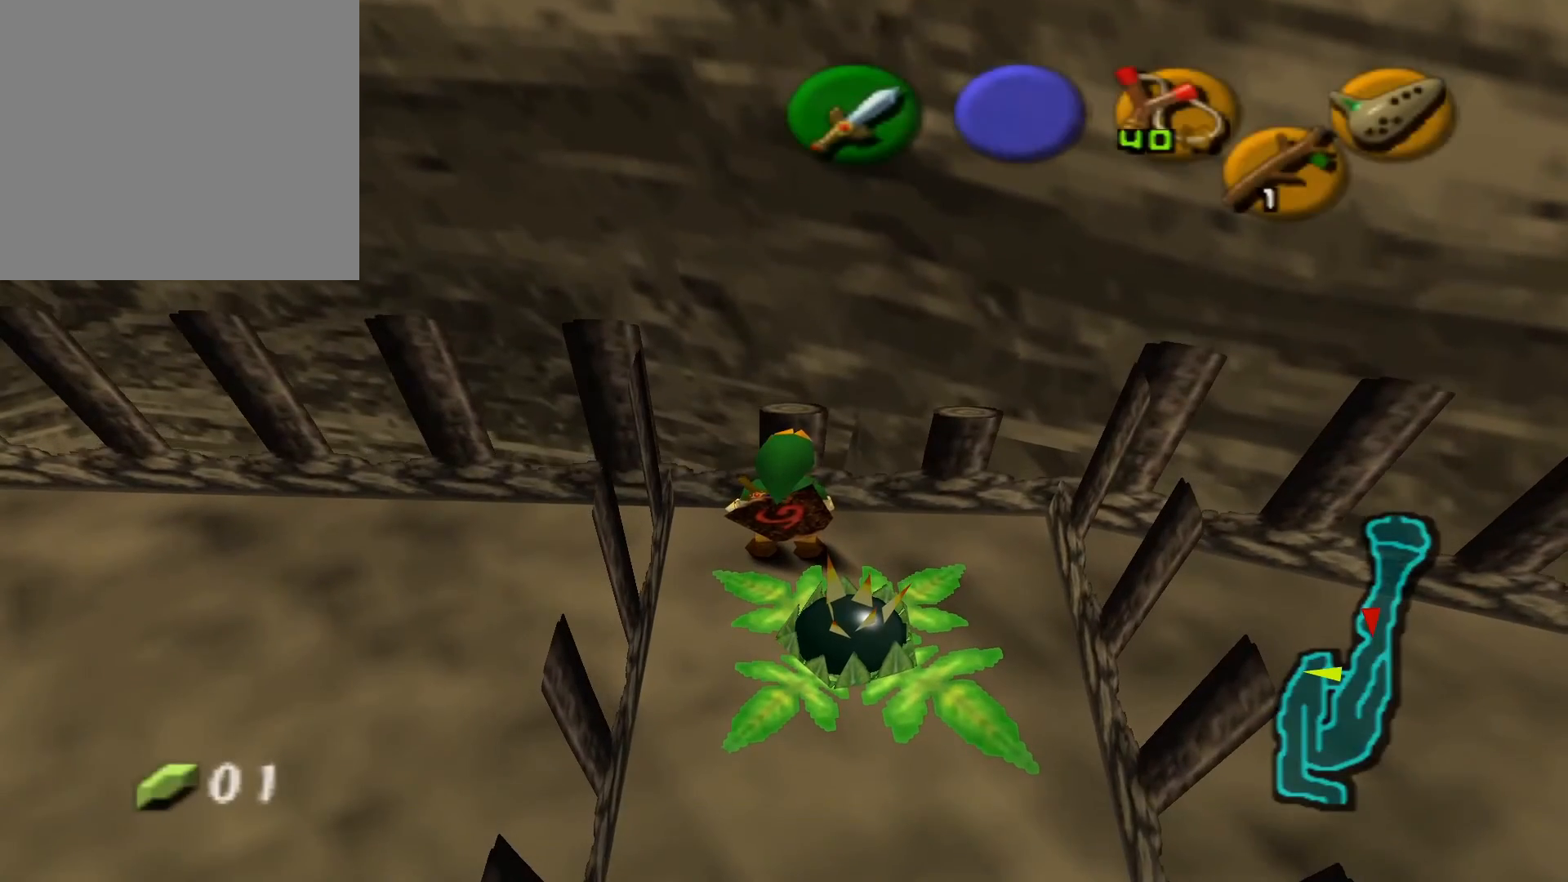
Gameplay with a controller (Xbox layout); each line is a JSON object with the inputs held at the frame after it. "events" lists button and stick changes between this image and that frame as [ms after this image, input, new state], when the widget could be followed in between.
{"buttons": [], "left_stick": "center", "right_stick": "center", "events": [[300, "left_stick", "down-left"], [367, "left_stick", "center"]]}
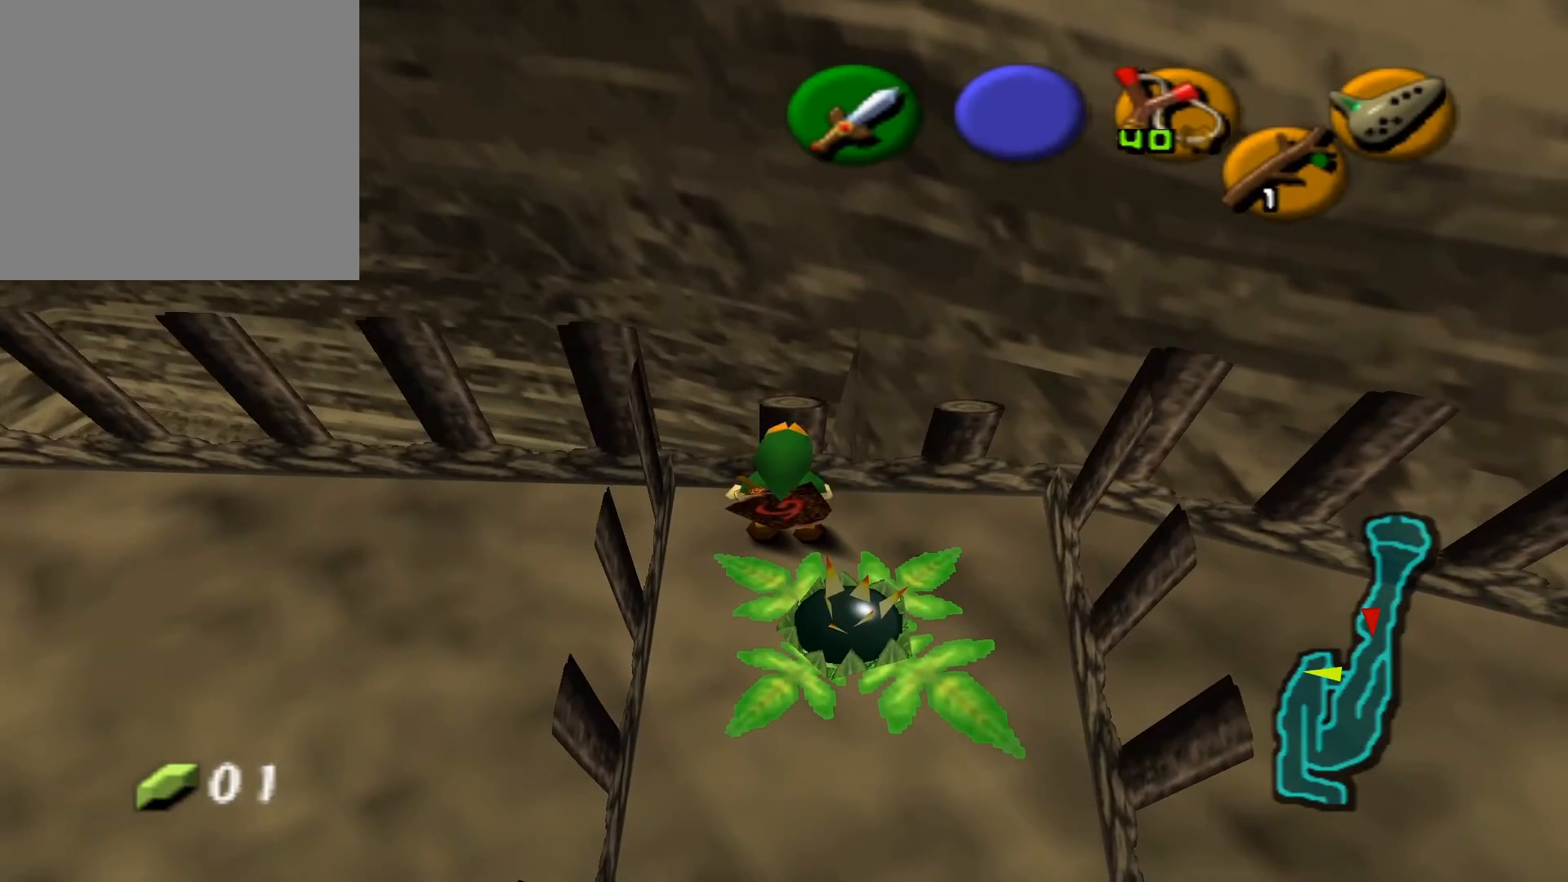
{"buttons": [], "left_stick": "right", "right_stick": "center", "events": [[300, "left_stick", "right"]]}
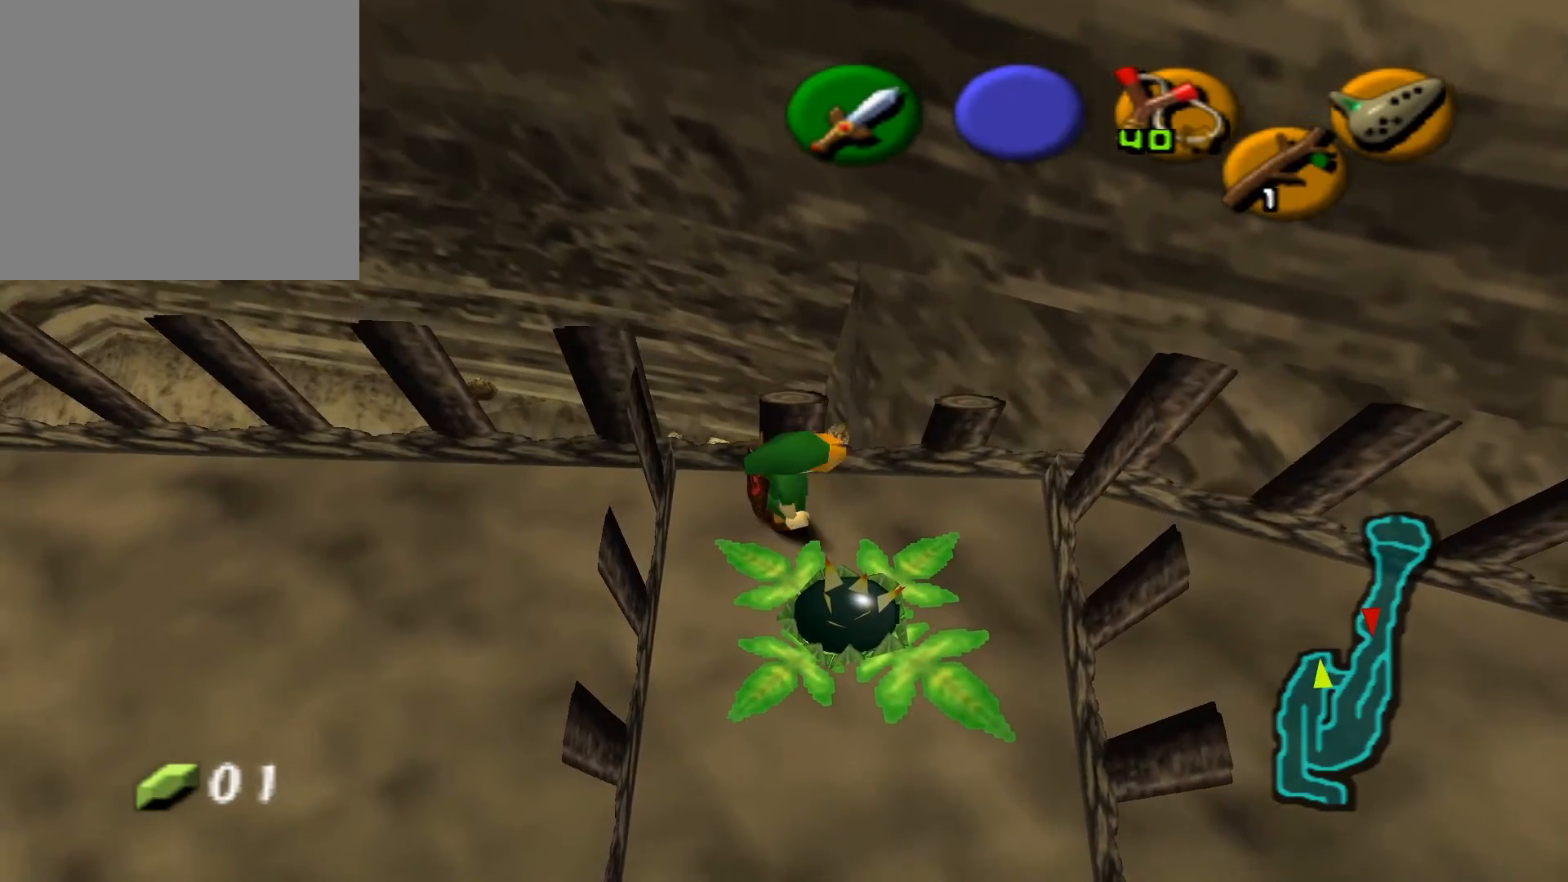
{"buttons": [], "left_stick": "center", "right_stick": "center", "events": [[300, "left_stick", "center"]]}
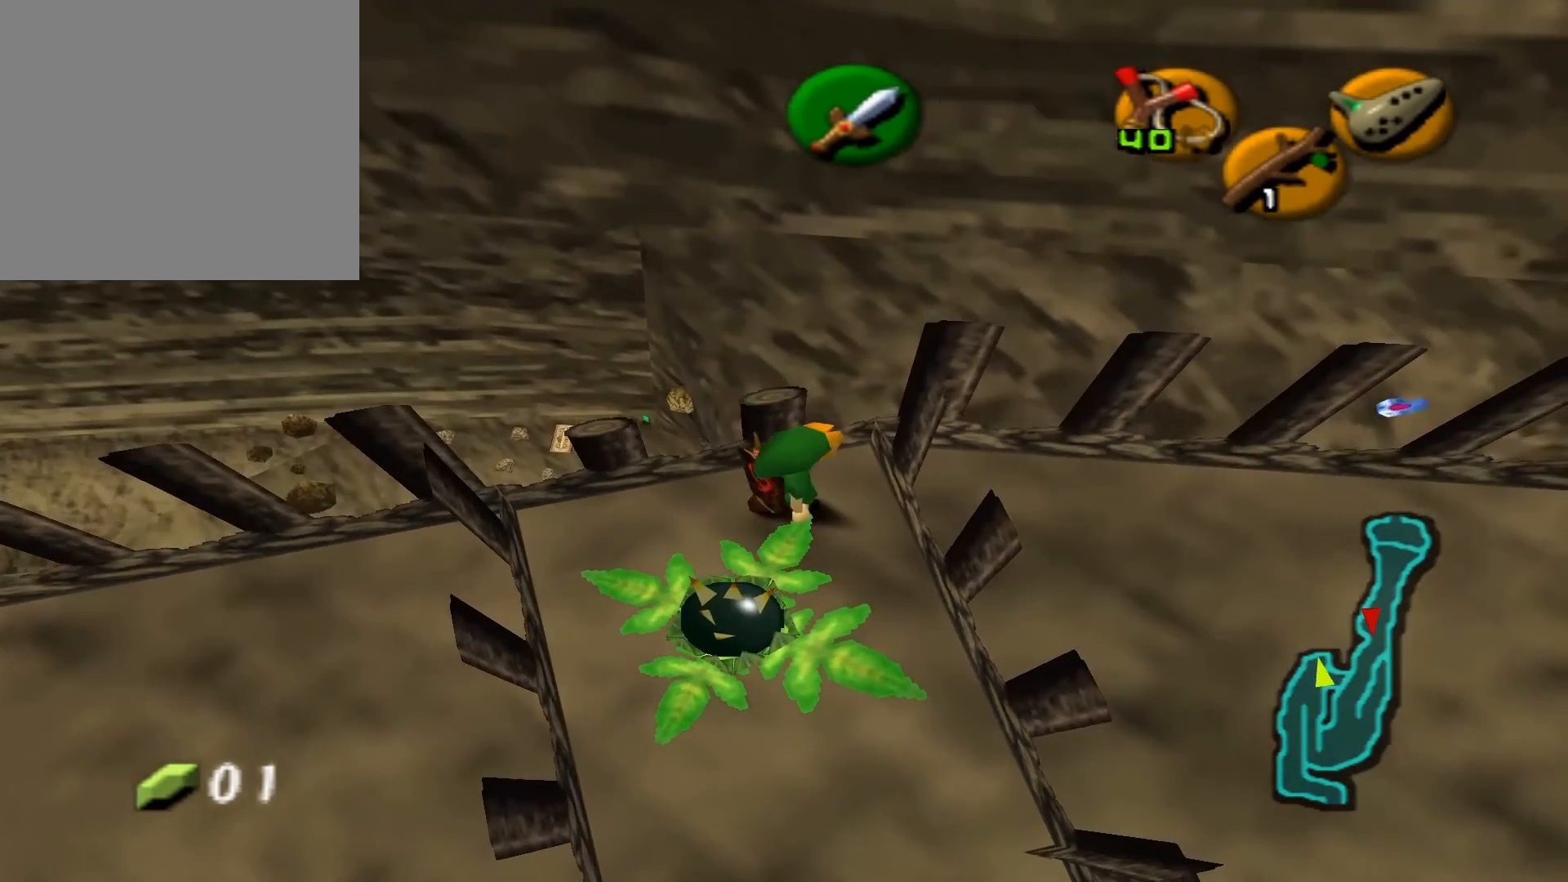
{"buttons": [], "left_stick": "center", "right_stick": "center", "events": [[67, "left_stick", "down"], [117, "left_stick", "center"]]}
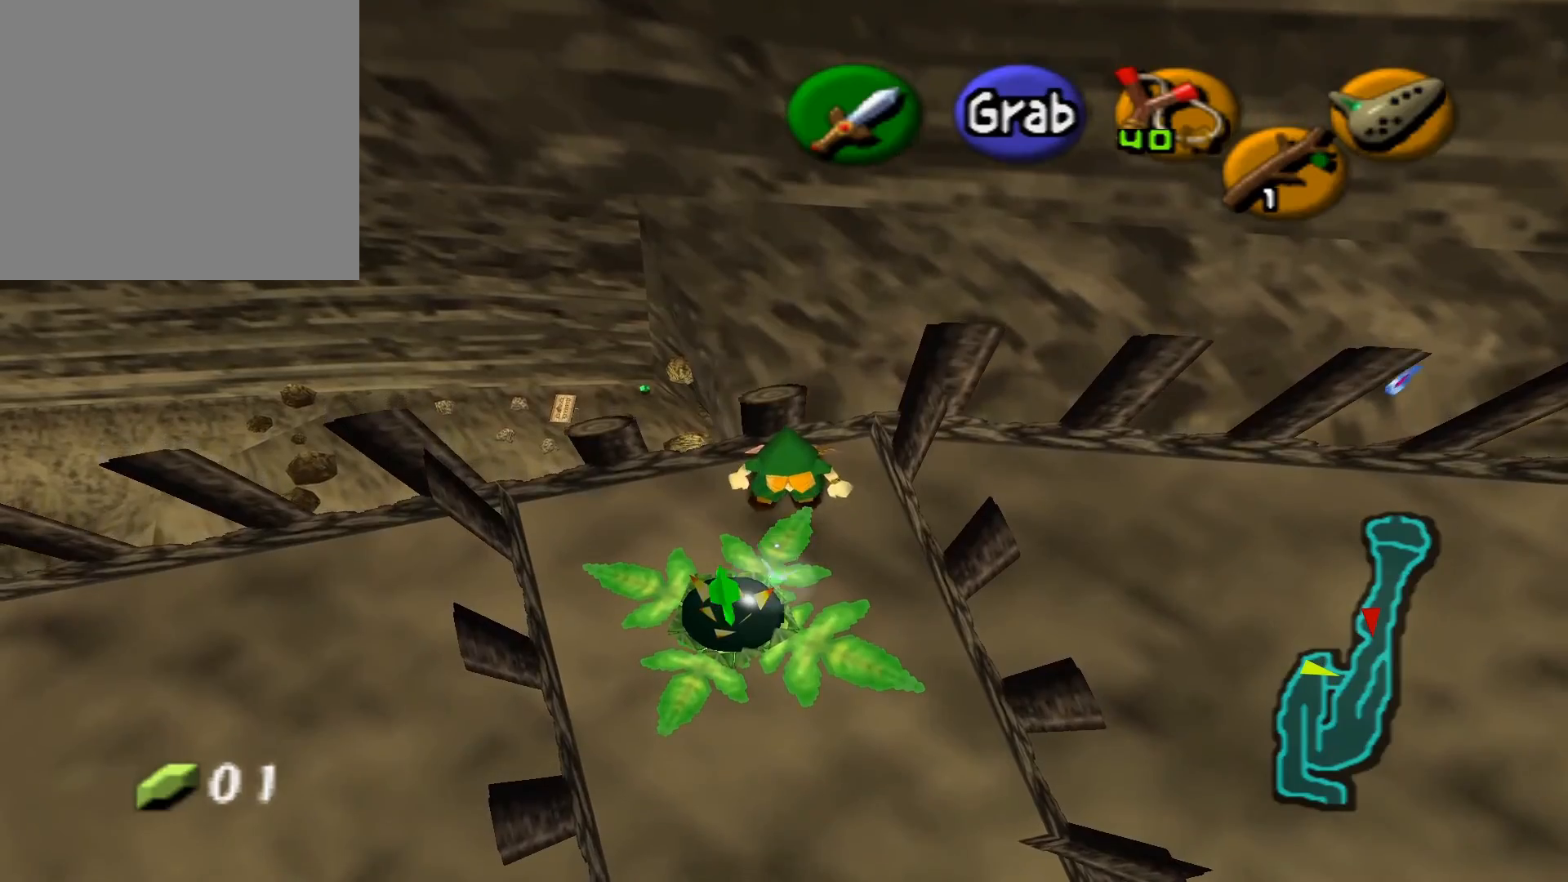
{"buttons": ["L2"], "left_stick": "center", "right_stick": "center", "events": [[83, "L2", "down"]]}
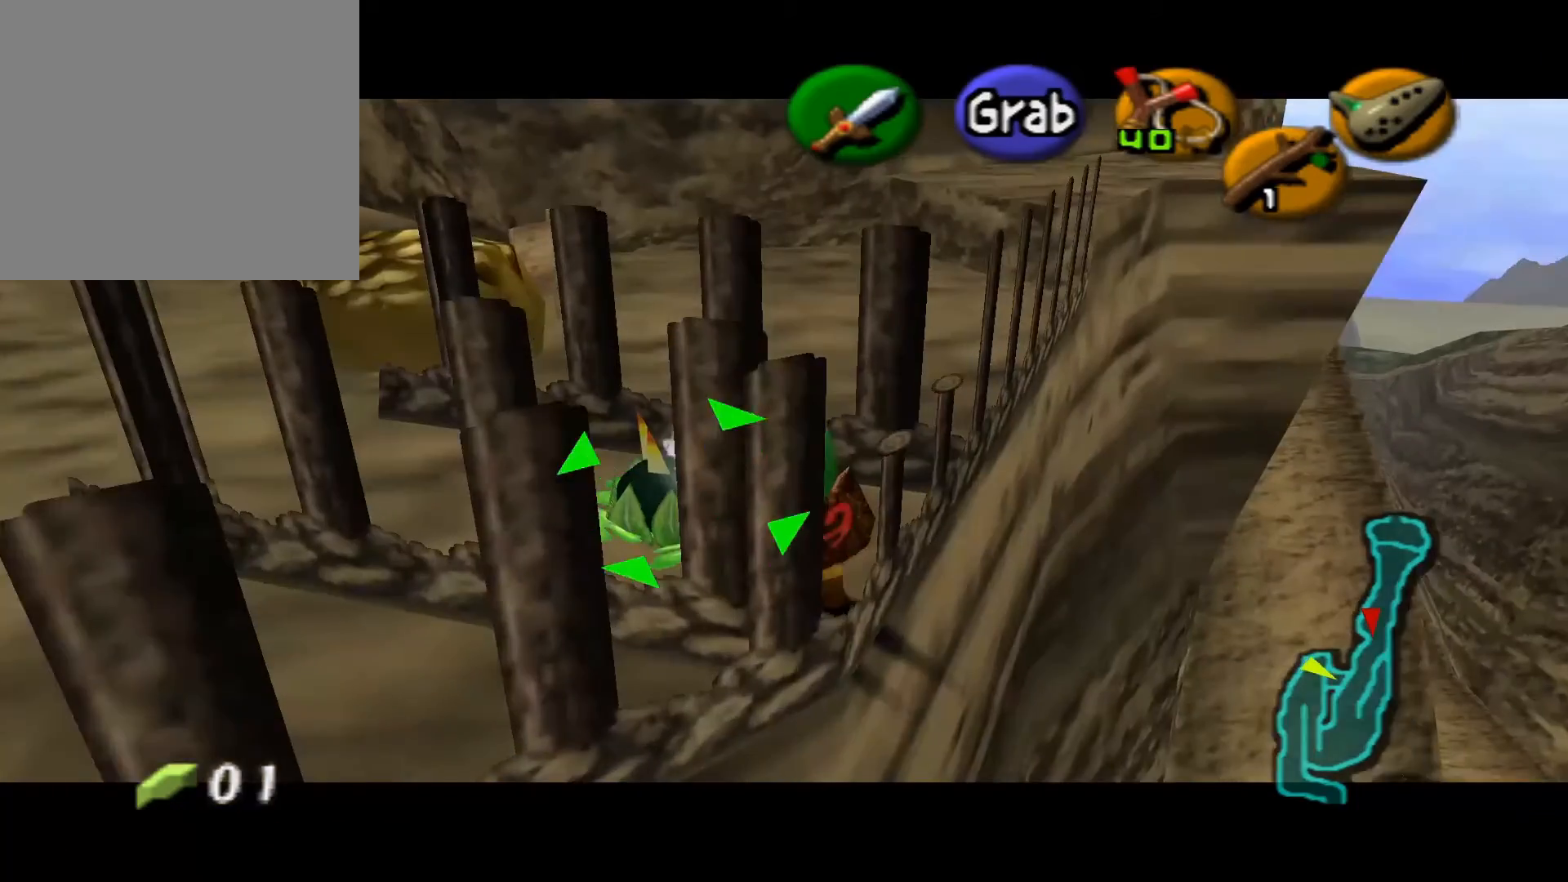
{"buttons": ["L2"], "left_stick": "center", "right_stick": "center", "events": []}
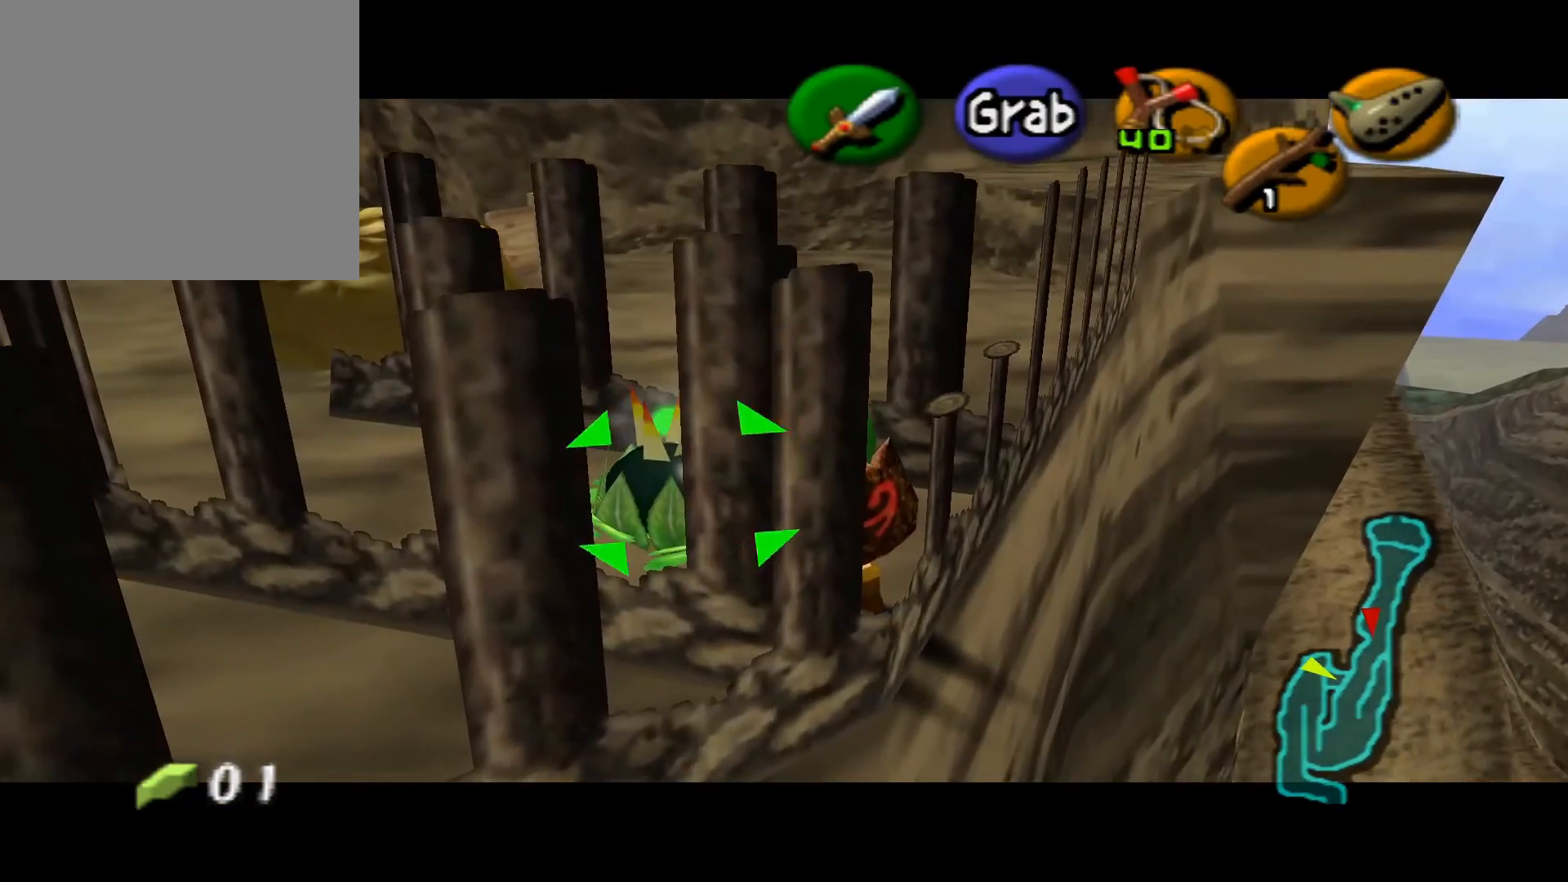
{"buttons": [], "left_stick": "center", "right_stick": "center", "events": [[67, "A", "down"], [167, "A", "up"], [267, "L2", "up"]]}
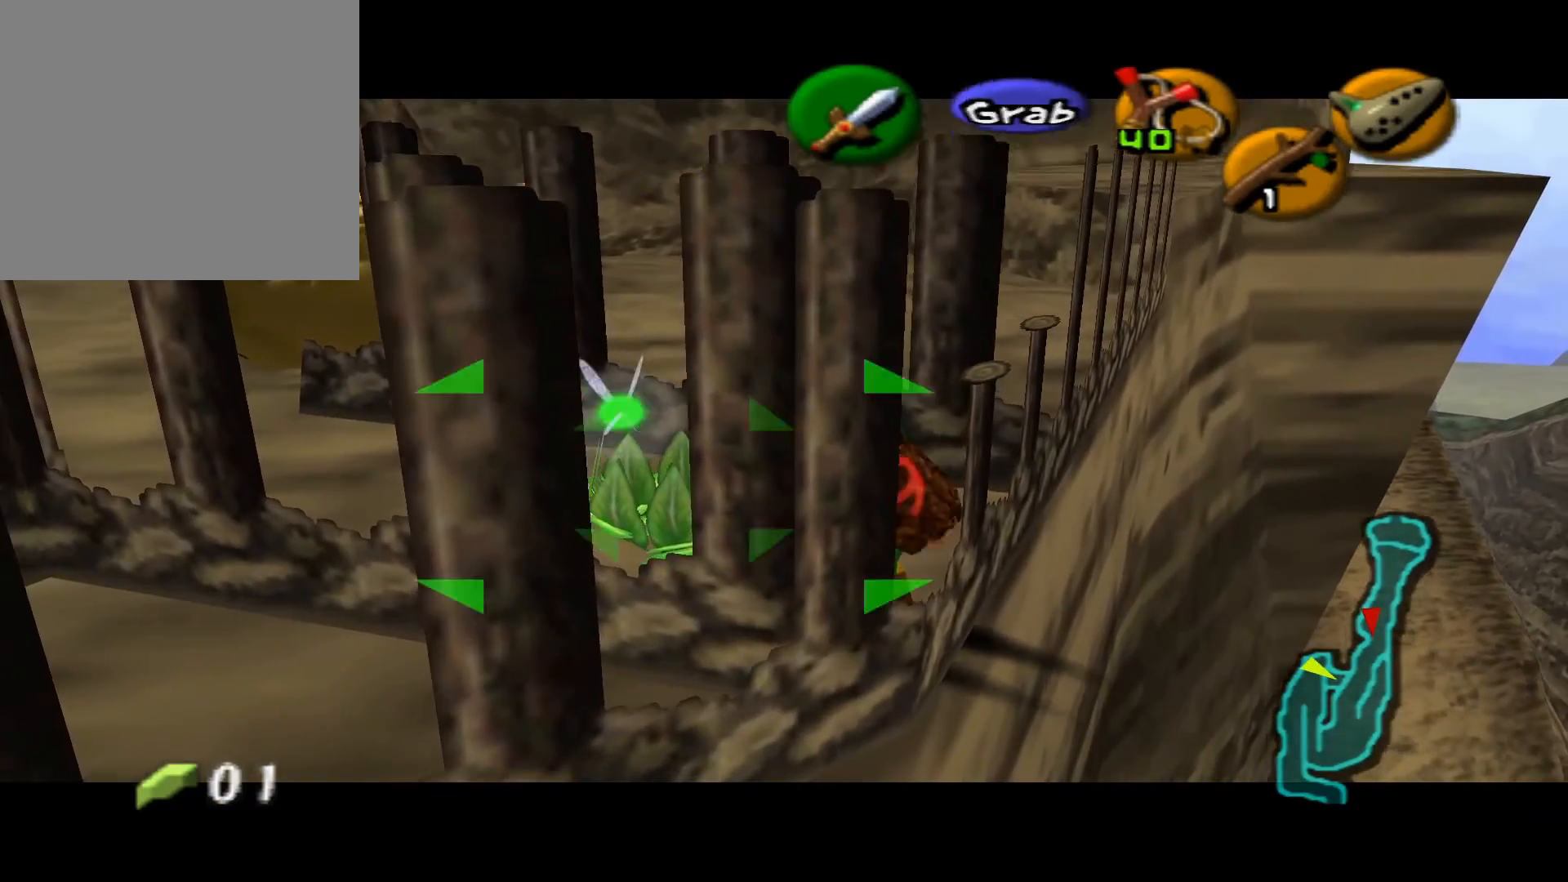
{"buttons": [], "left_stick": "up-left", "right_stick": "center", "events": [[367, "left_stick", "up"], [433, "left_stick", "up-left"]]}
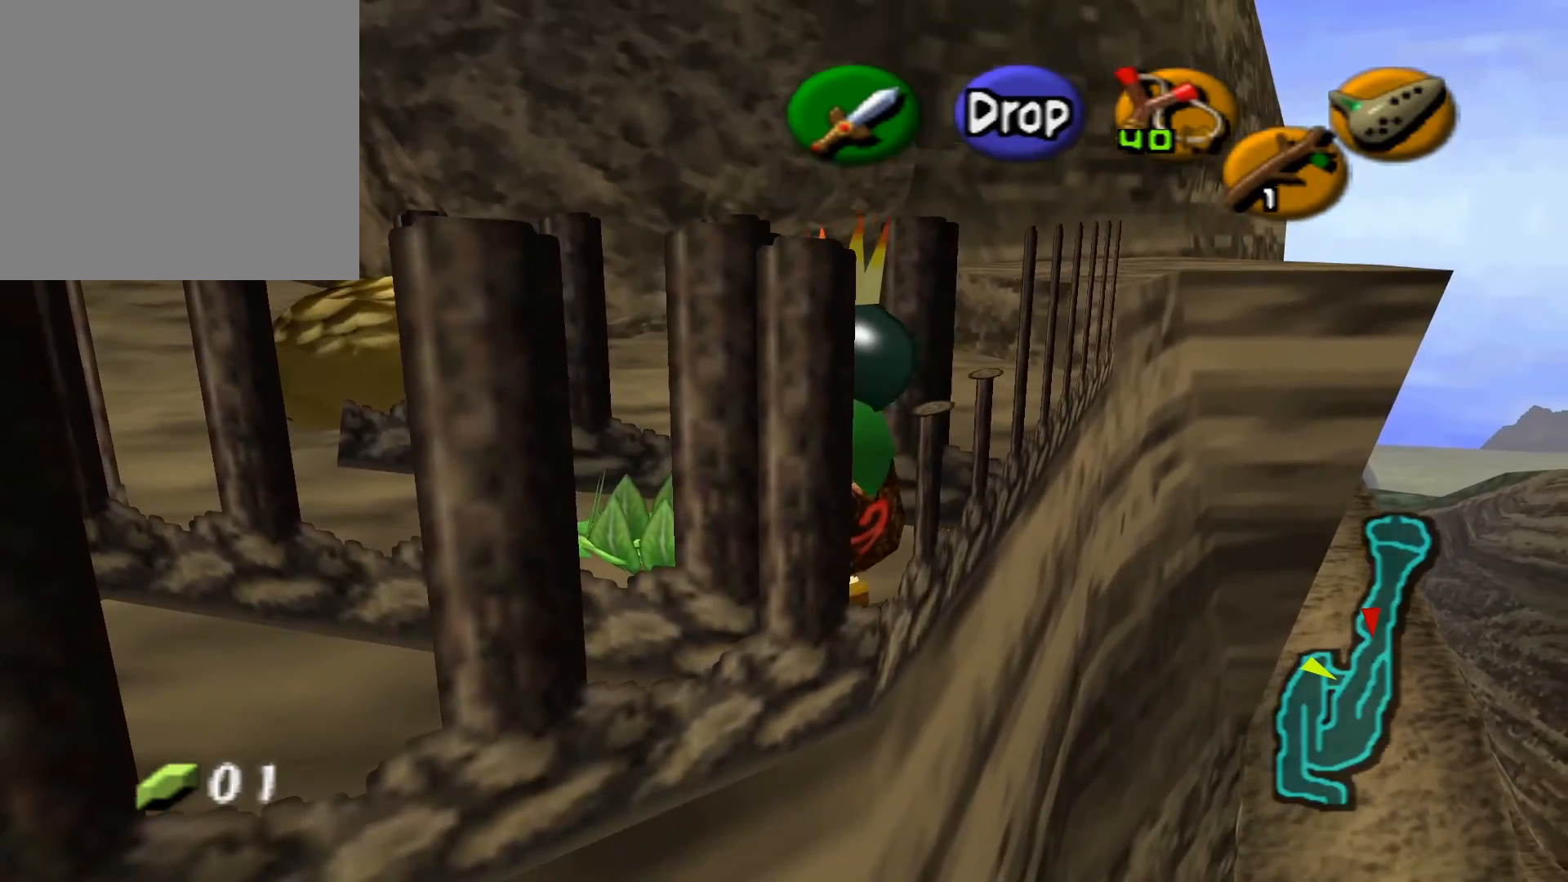
{"buttons": [], "left_stick": "center", "right_stick": "center", "events": [[17, "A", "down"], [83, "A", "up"], [200, "left_stick", "center"]]}
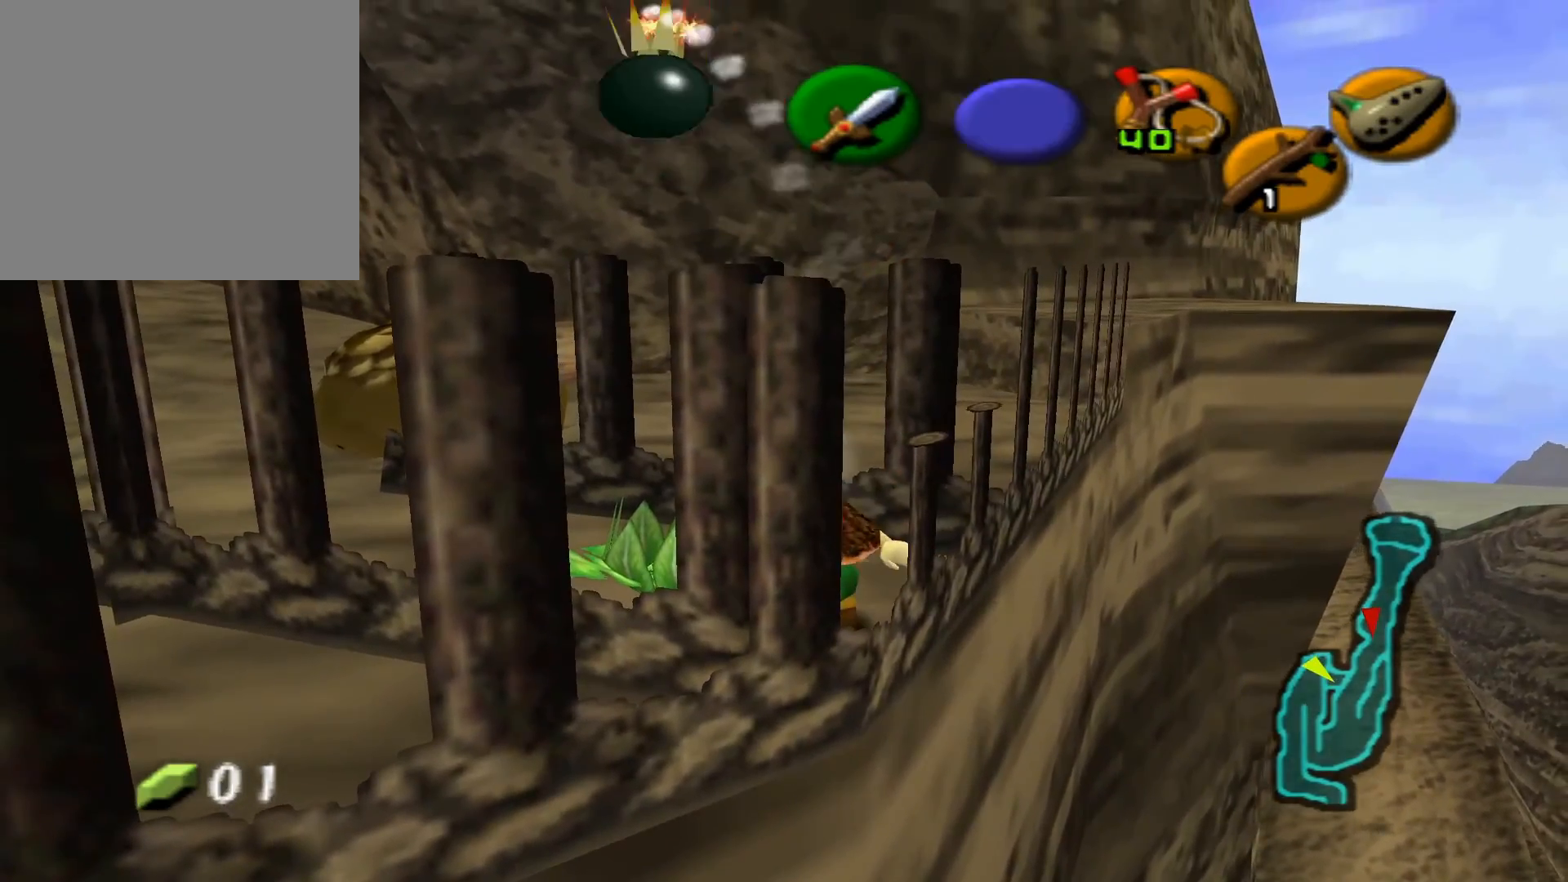
{"buttons": ["L2"], "left_stick": "down-left", "right_stick": "center", "events": [[50, "L2", "down"], [500, "left_stick", "down-left"]]}
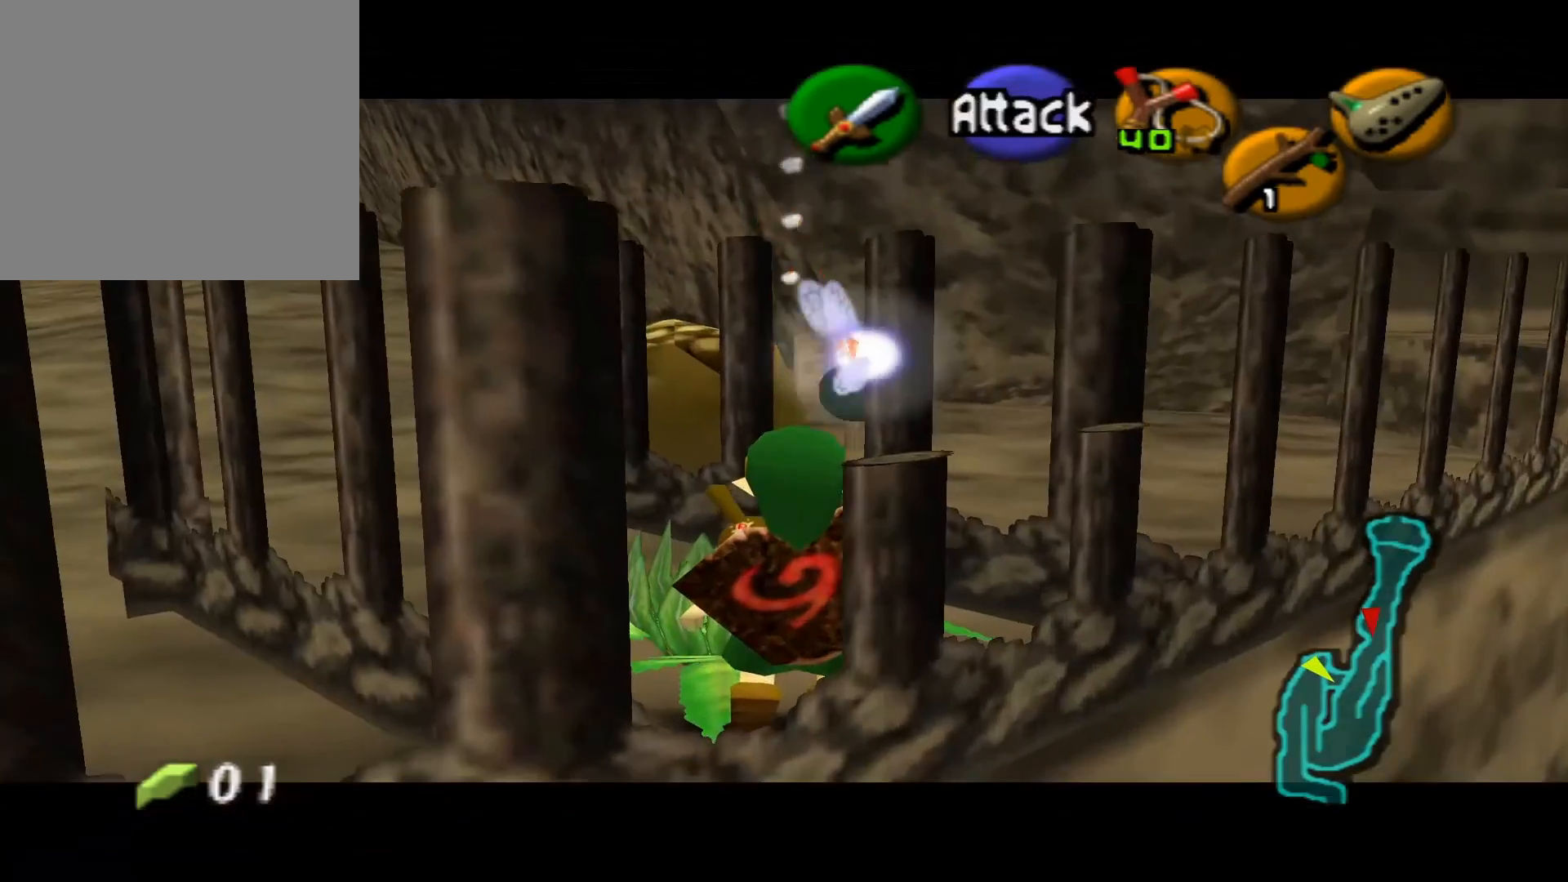
{"buttons": ["L2"], "left_stick": "down", "right_stick": "center", "events": [[233, "left_stick", "down"]]}
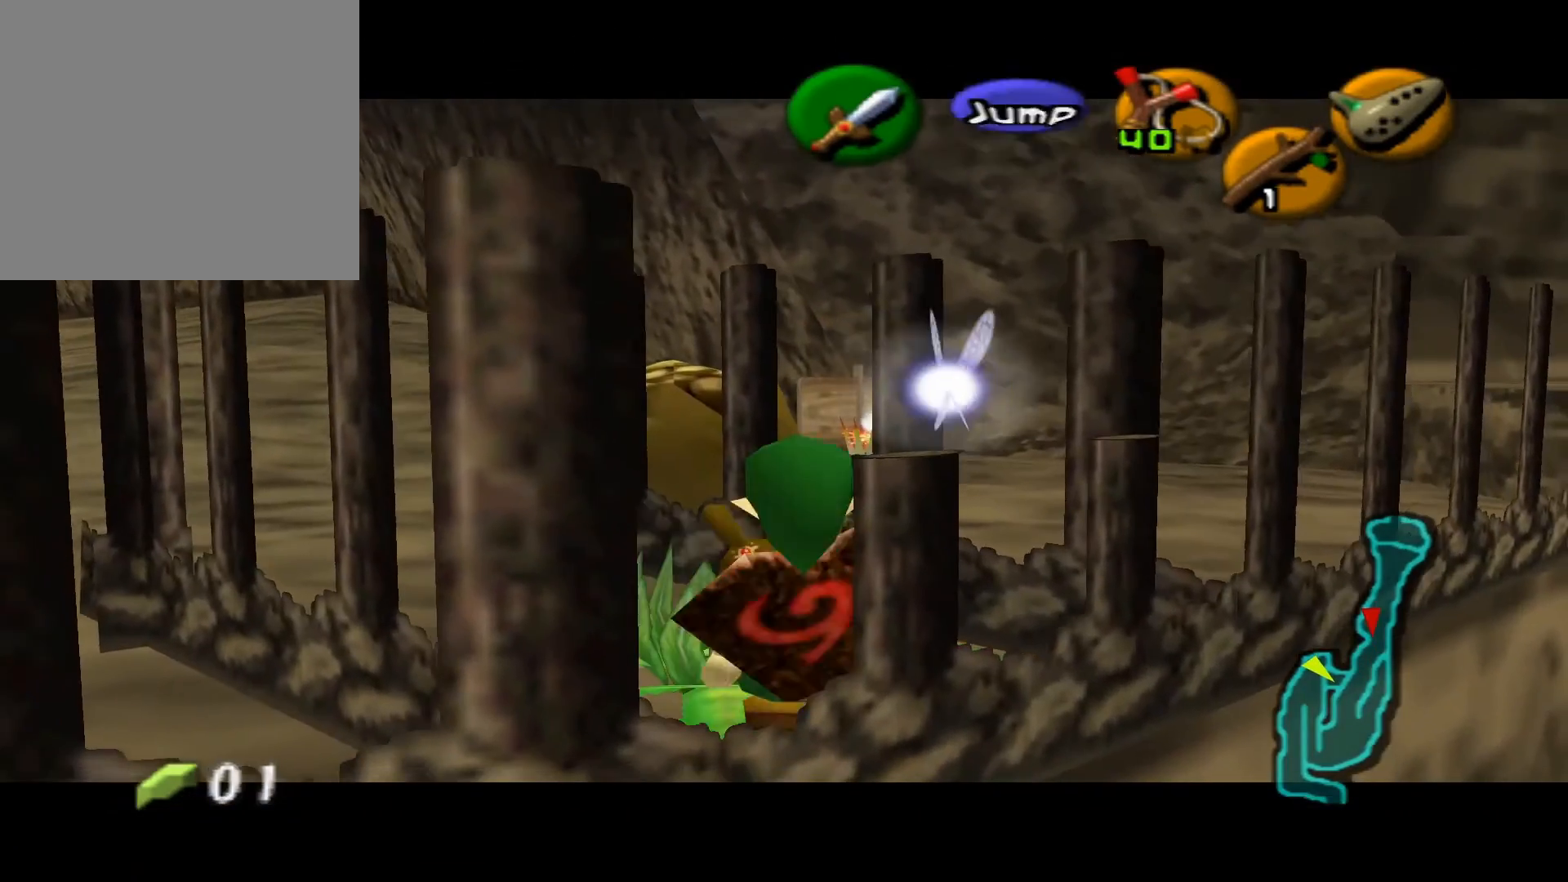
{"buttons": ["L2"], "left_stick": "down", "right_stick": "center", "events": [[133, "A", "down"], [233, "A", "up"]]}
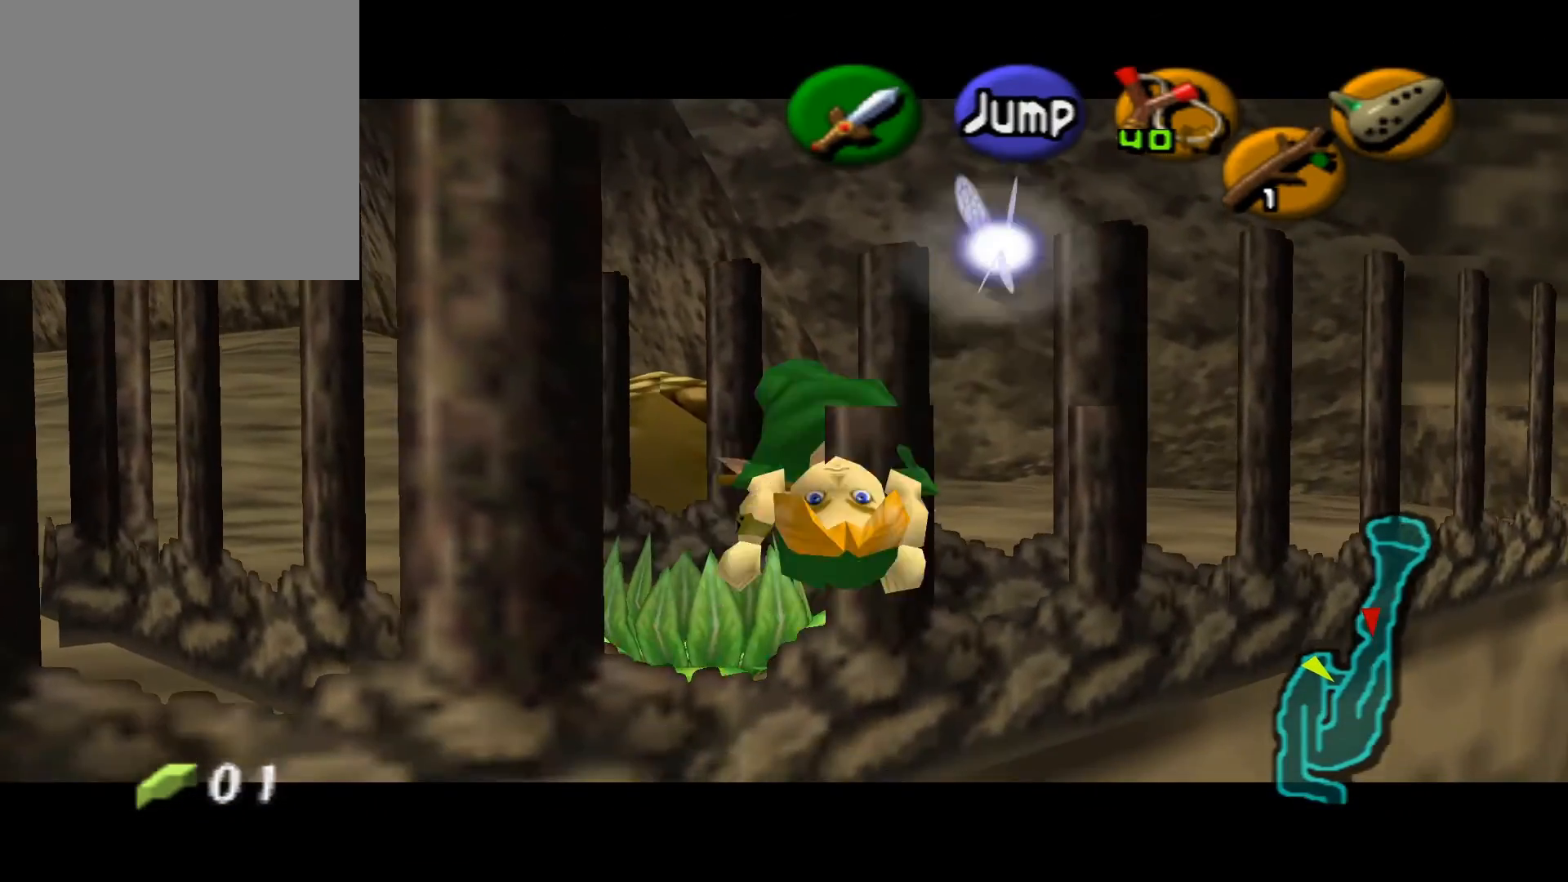
{"buttons": ["L2"], "left_stick": "down-left", "right_stick": "center", "events": [[200, "left_stick", "down-left"]]}
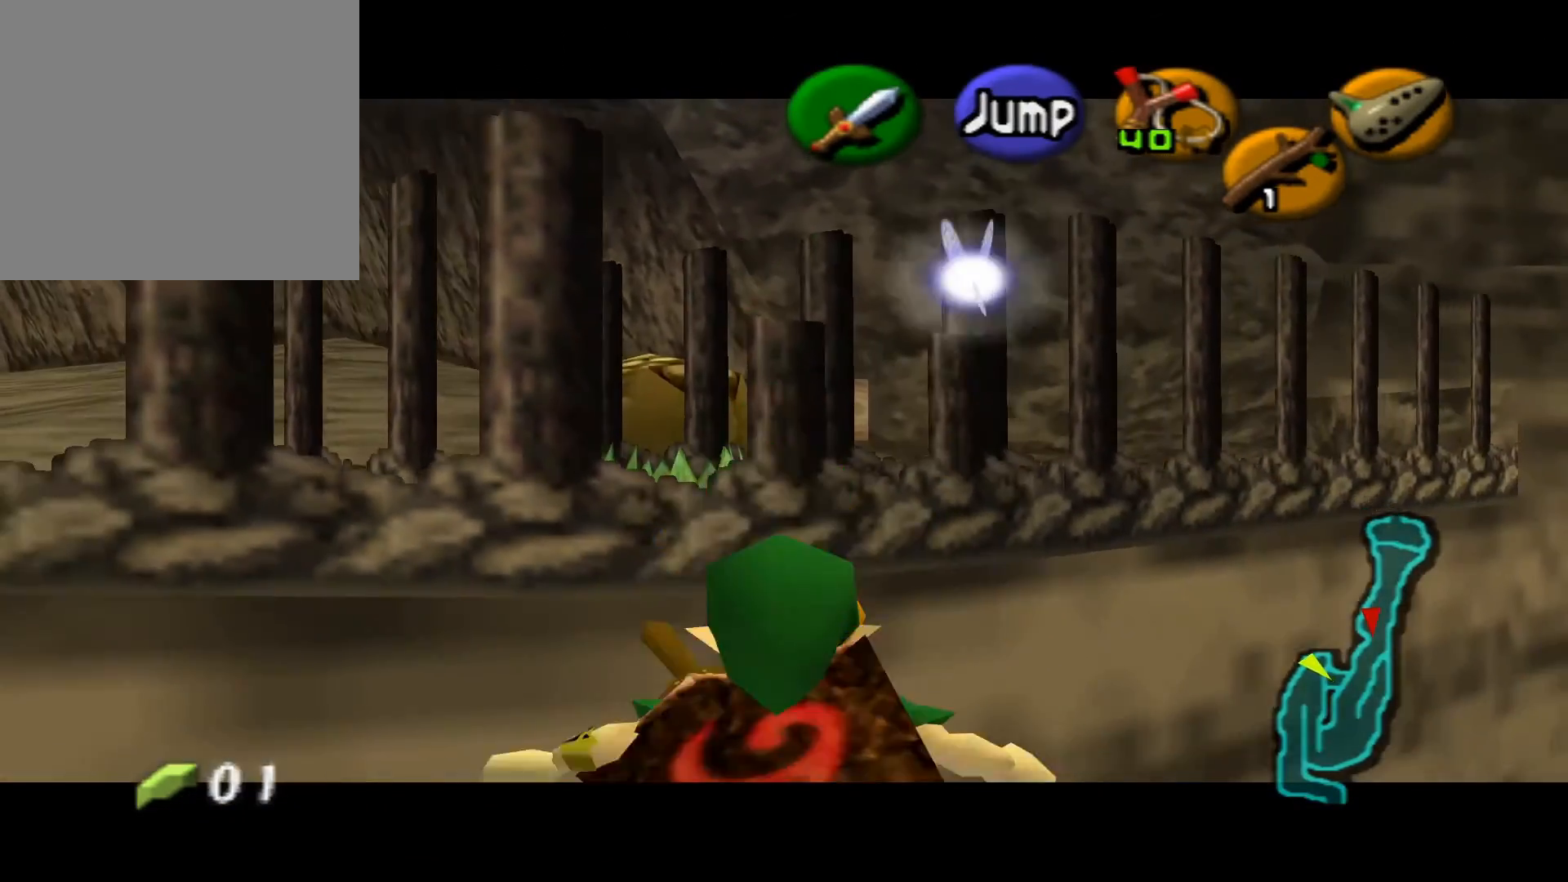
{"buttons": ["L2"], "left_stick": "down-left", "right_stick": "center", "events": []}
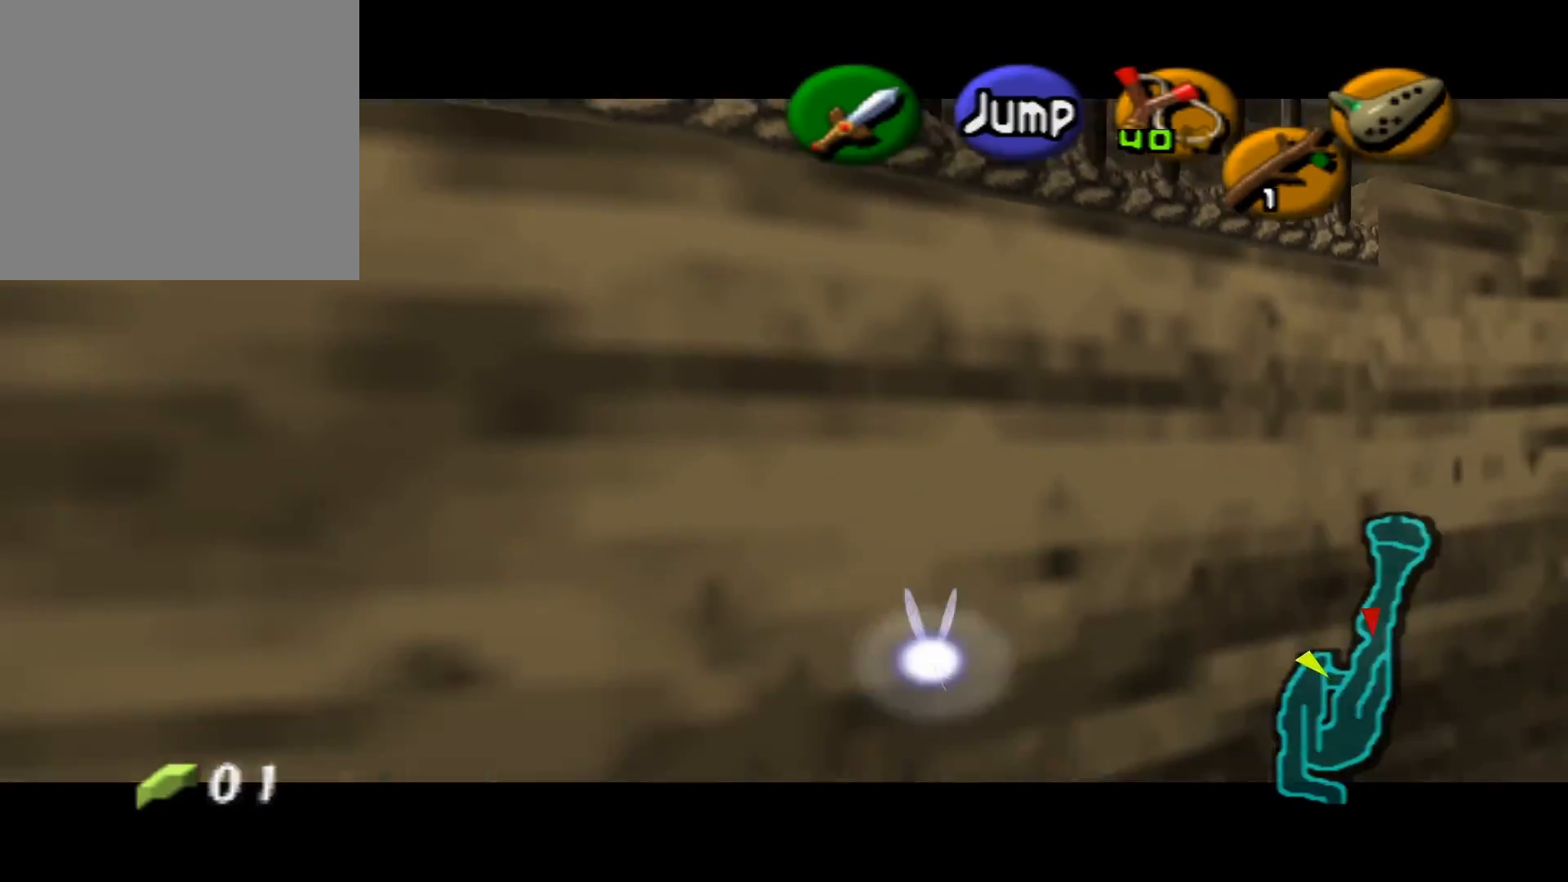
{"buttons": ["L2"], "left_stick": "down-left", "right_stick": "center", "events": []}
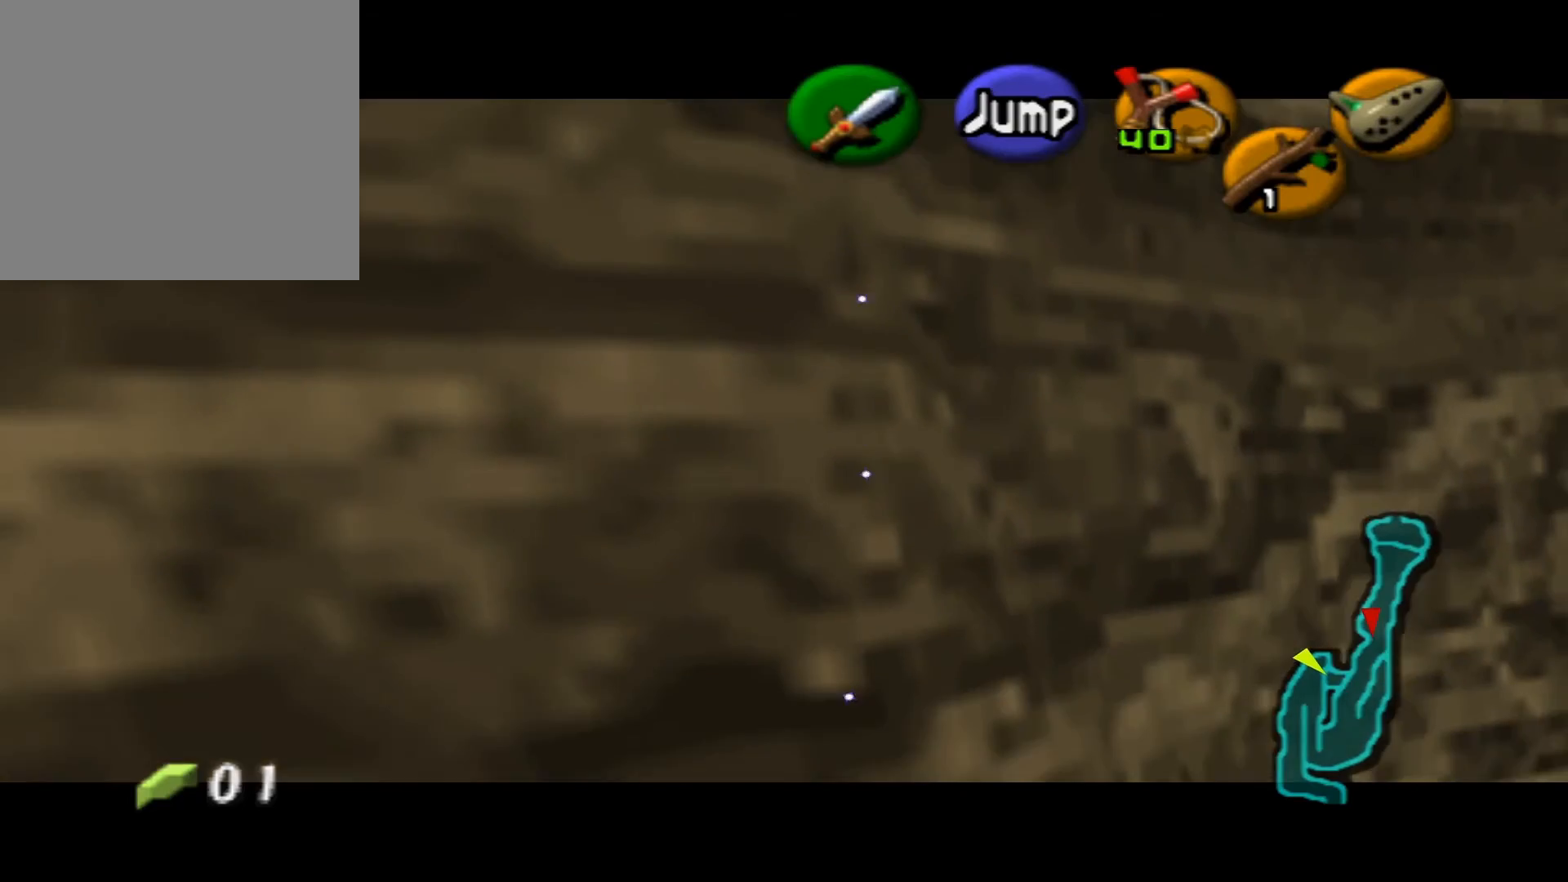
{"buttons": [], "left_stick": "down", "right_stick": "center", "events": [[400, "L2", "up"], [400, "left_stick", "down"]]}
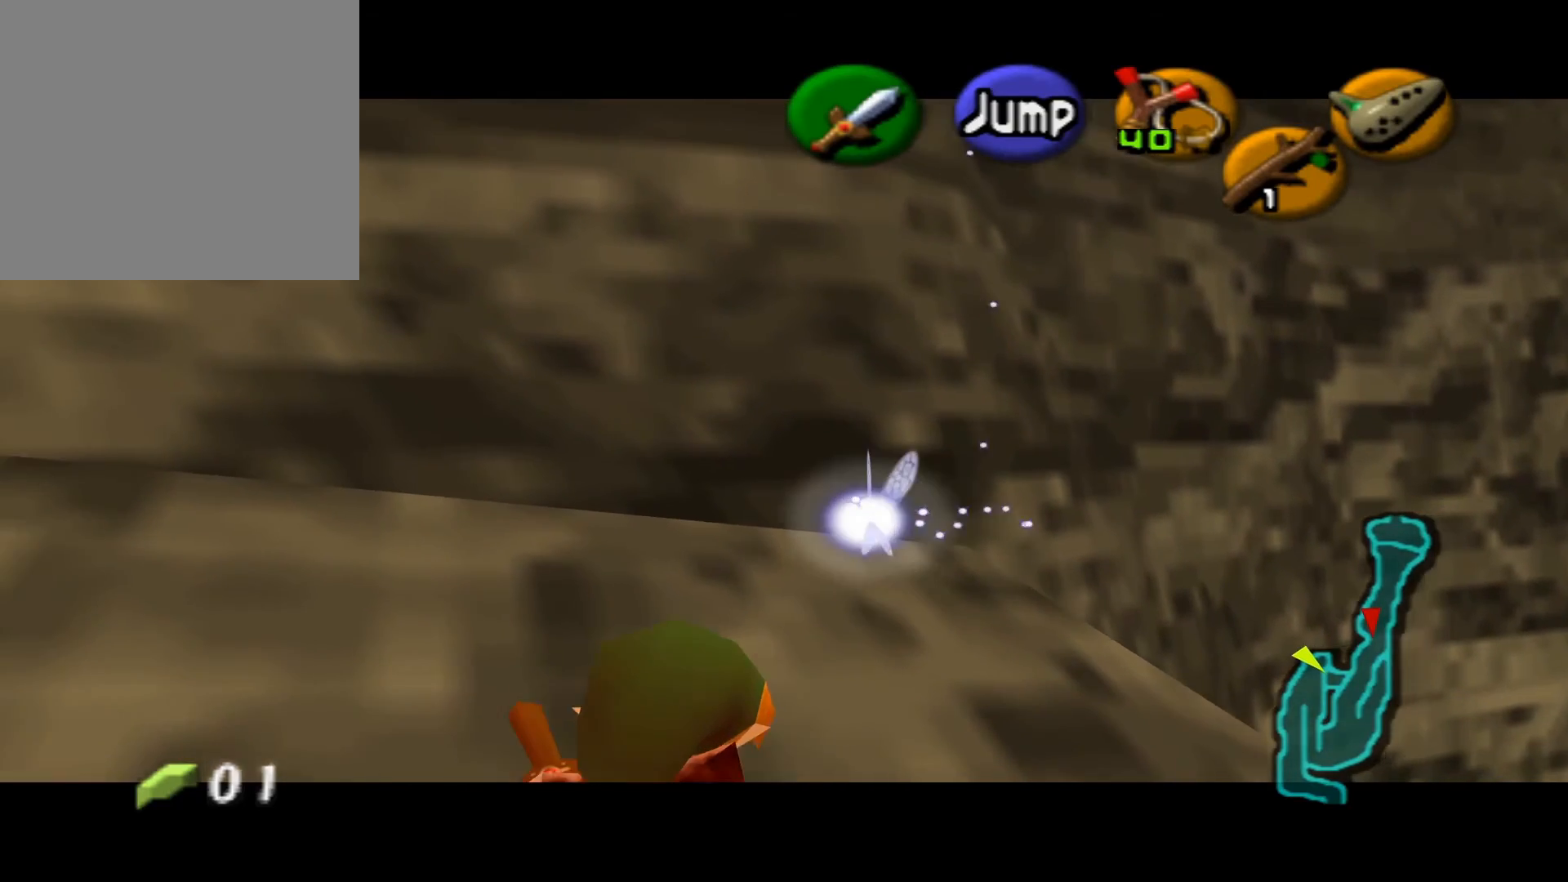
{"buttons": ["L2"], "left_stick": "center", "right_stick": "center", "events": [[50, "left_stick", "center"], [167, "left_stick", "down"], [350, "left_stick", "center"], [433, "L2", "down"]]}
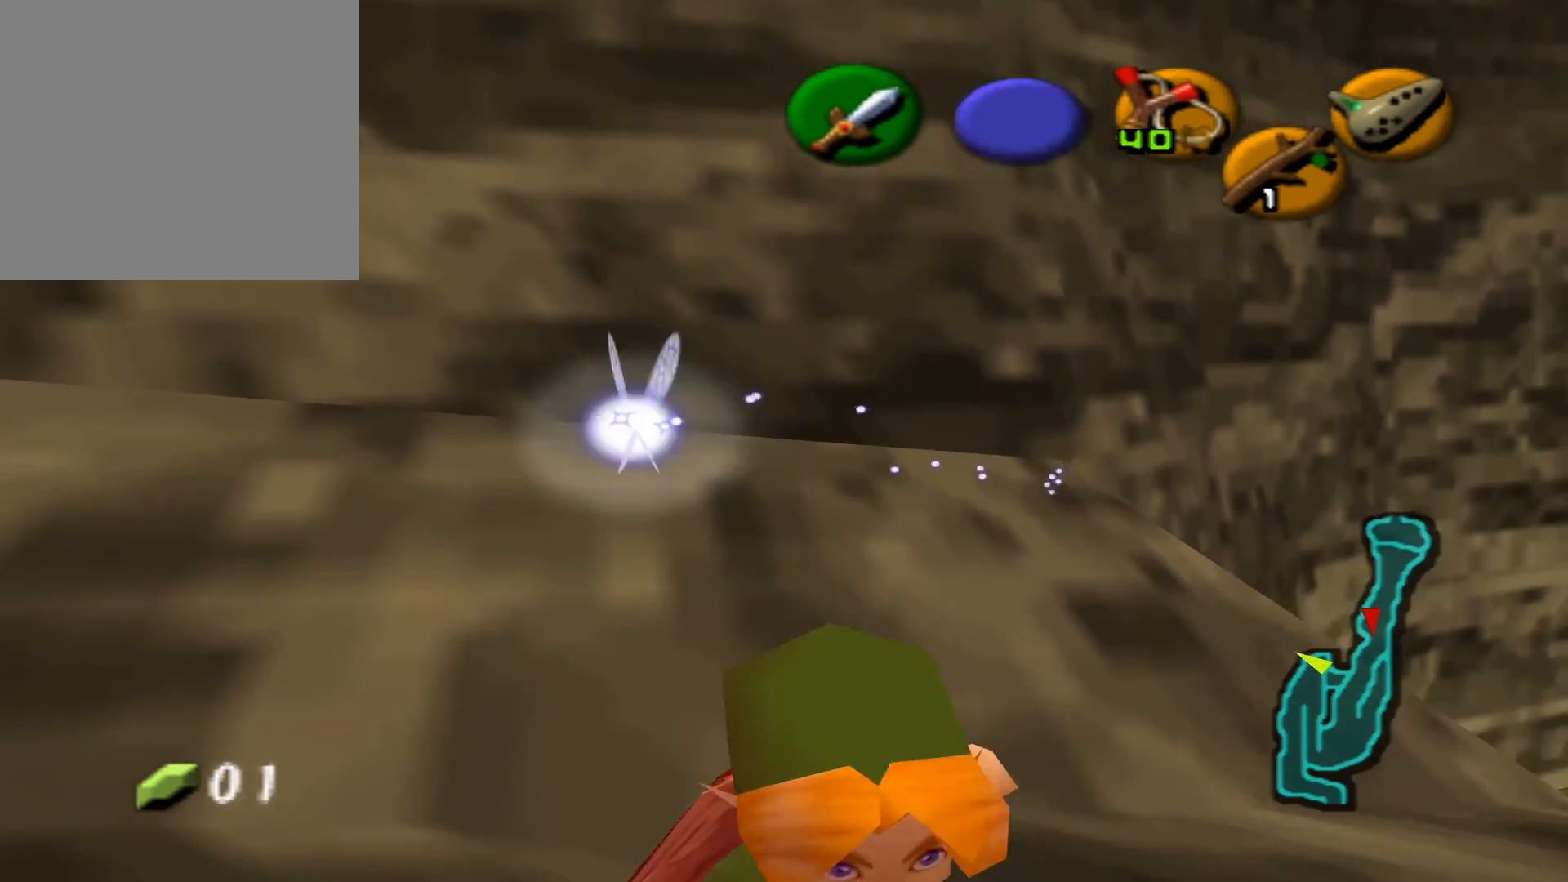
{"buttons": [], "left_stick": "center", "right_stick": "center", "events": [[83, "L2", "up"]]}
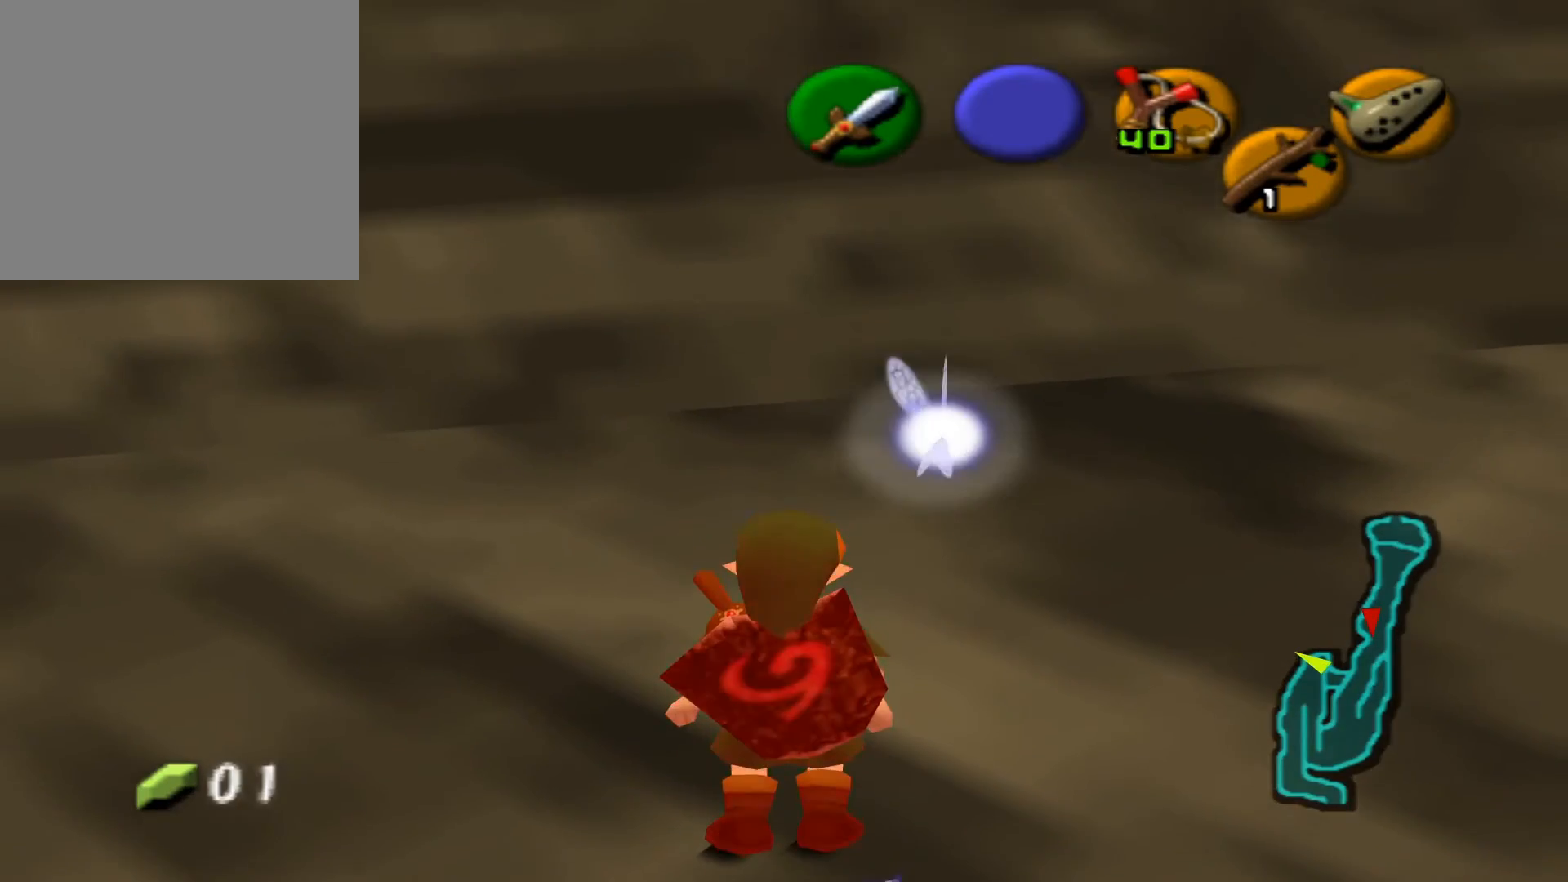
{"buttons": [], "left_stick": "center", "right_stick": "center", "events": [[67, "left_stick", "up-right"], [200, "left_stick", "right"], [333, "L2", "down"], [350, "left_stick", "center"], [483, "L2", "up"]]}
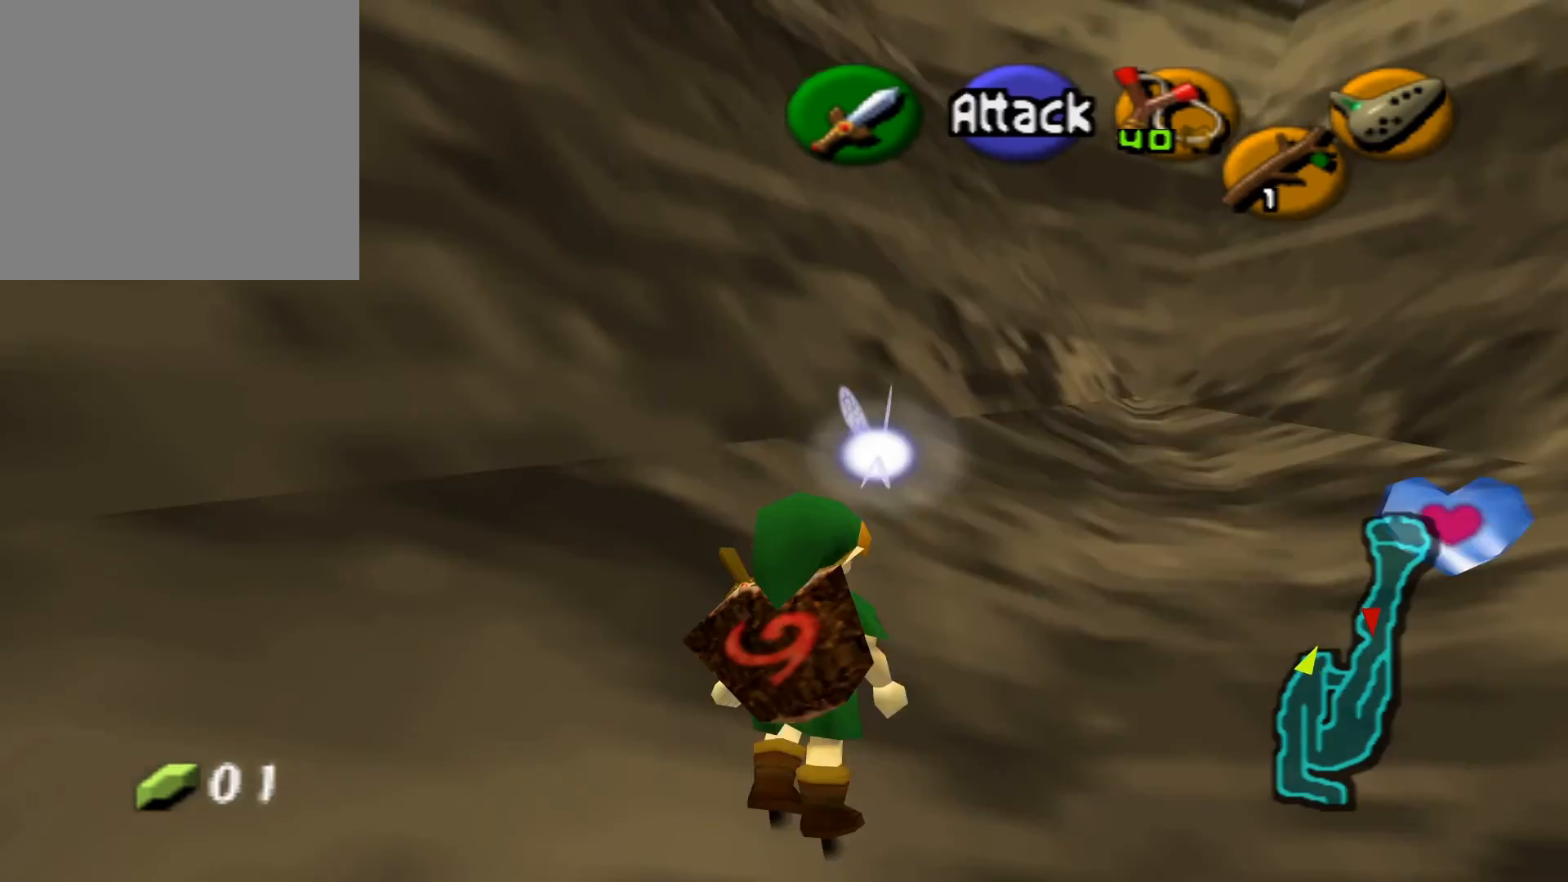
{"buttons": [], "left_stick": "up", "right_stick": "center", "events": [[283, "left_stick", "up"]]}
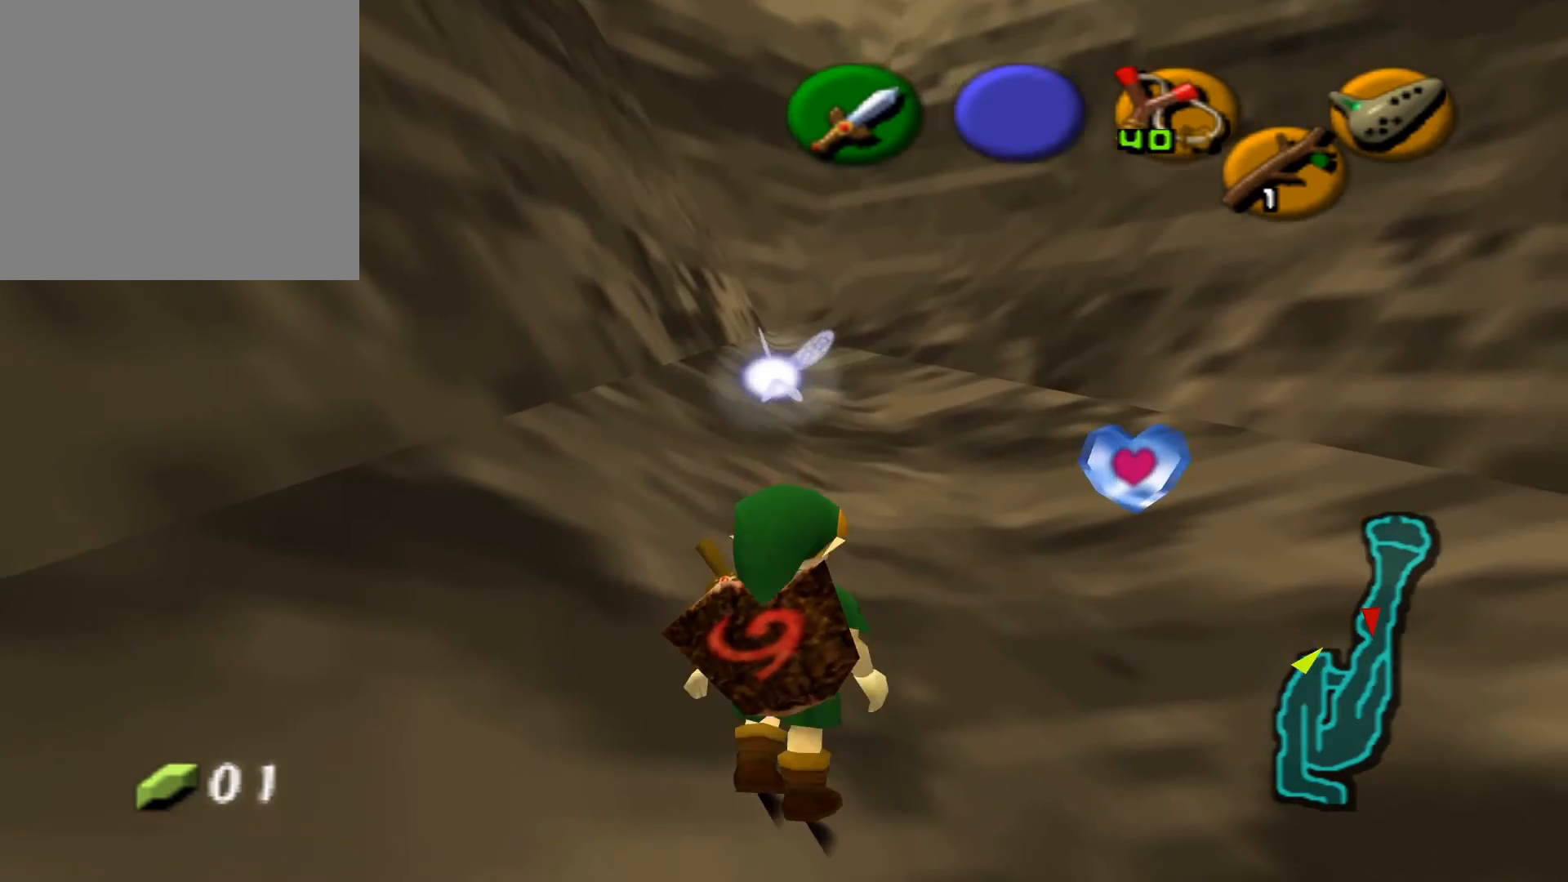
{"buttons": [], "left_stick": "up", "right_stick": "center", "events": []}
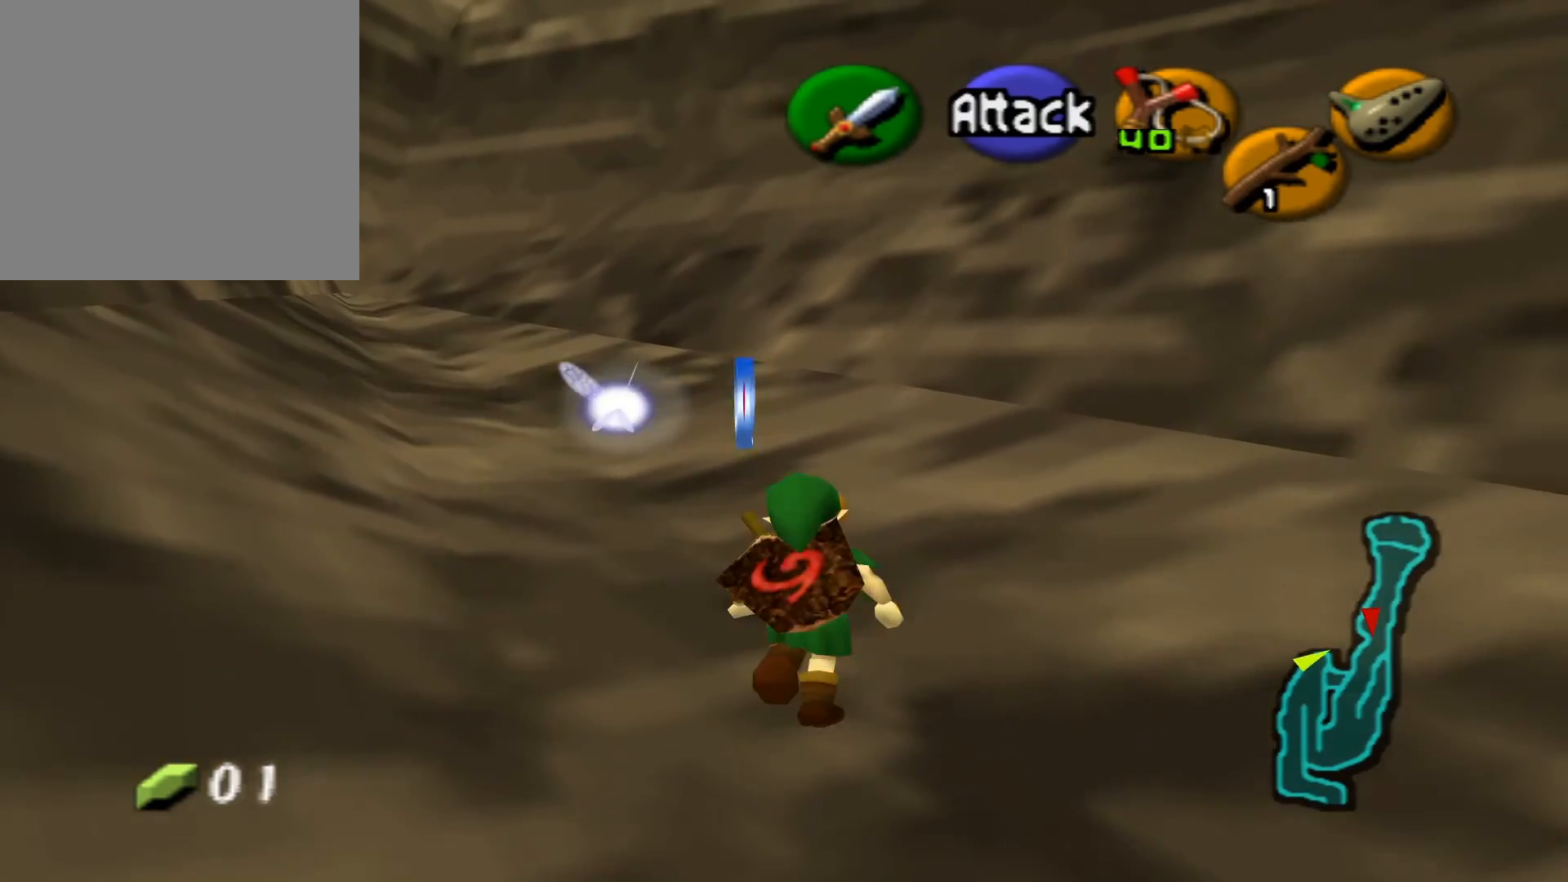
{"buttons": [], "left_stick": "up", "right_stick": "center", "events": []}
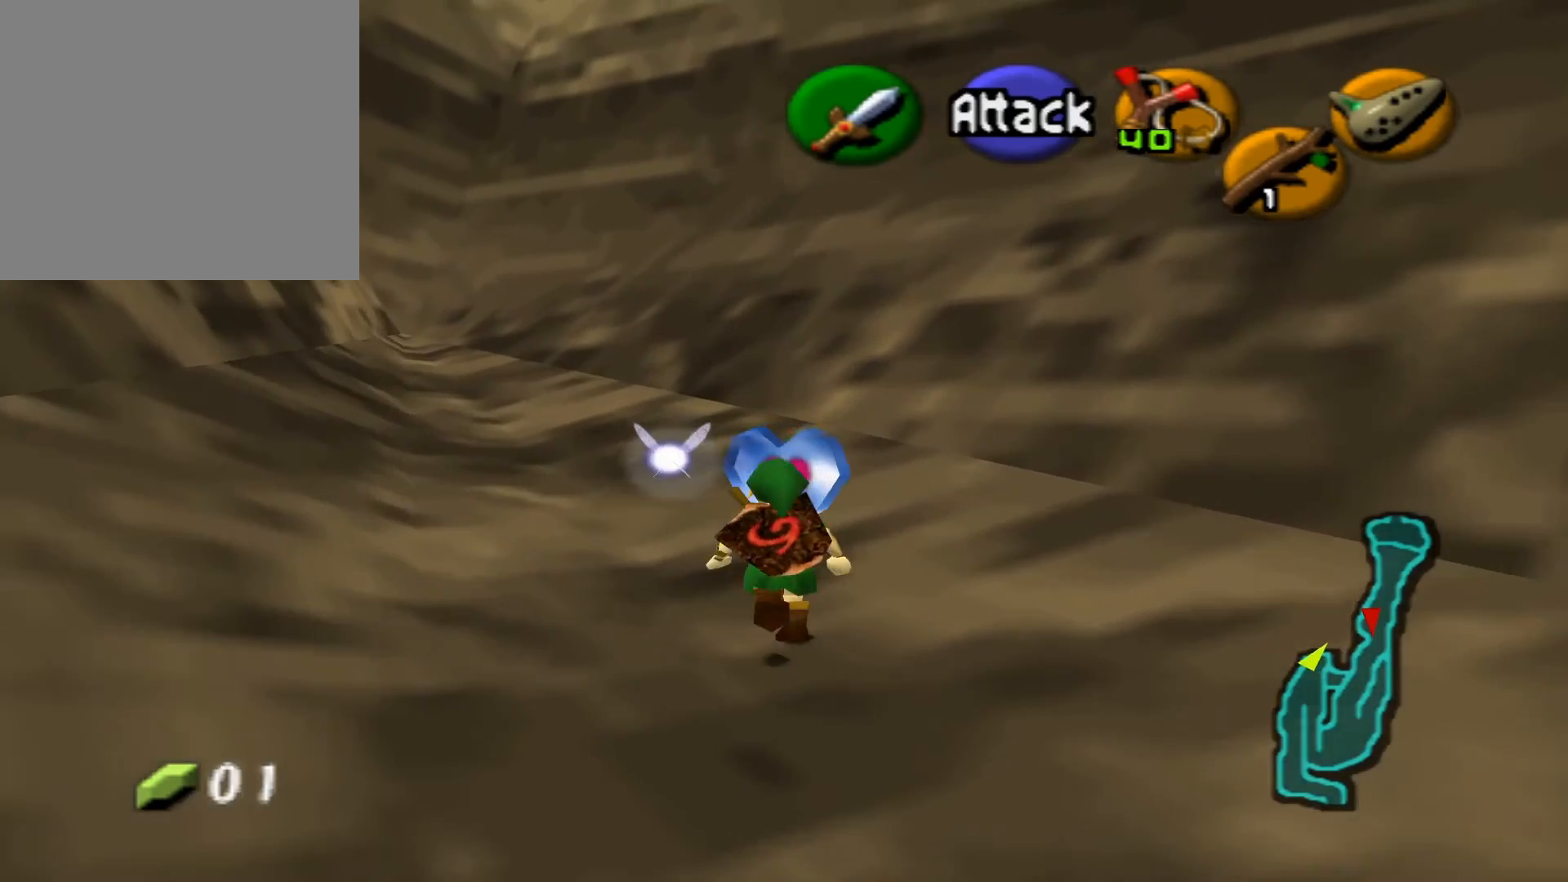
{"buttons": [], "left_stick": "up-right", "right_stick": "center", "events": [[433, "left_stick", "up-right"]]}
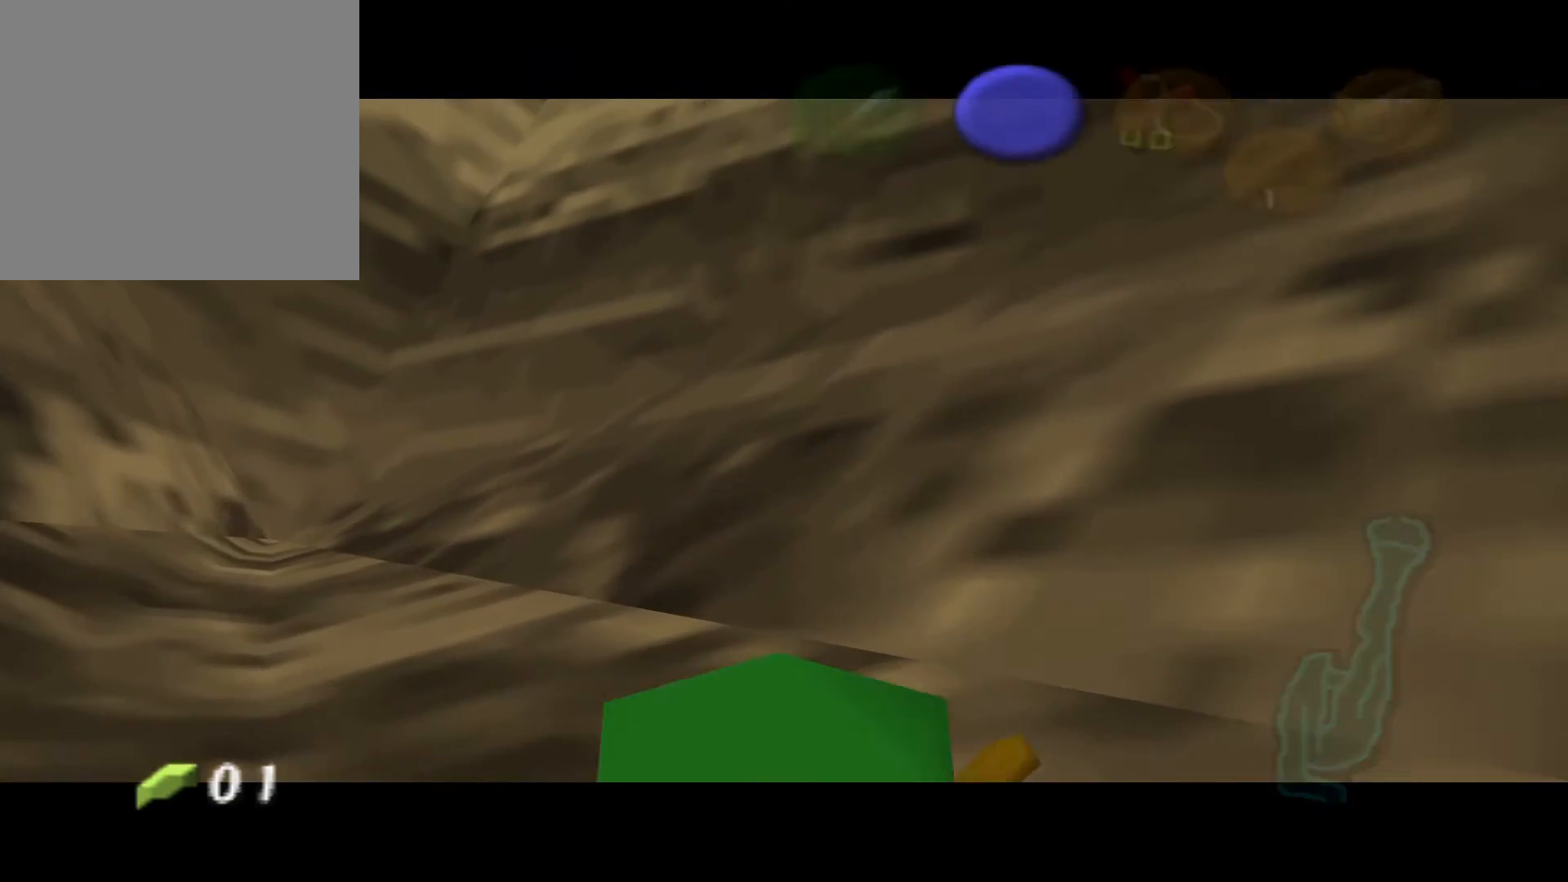
{"buttons": [], "left_stick": "right", "right_stick": "center", "events": [[250, "left_stick", "right"]]}
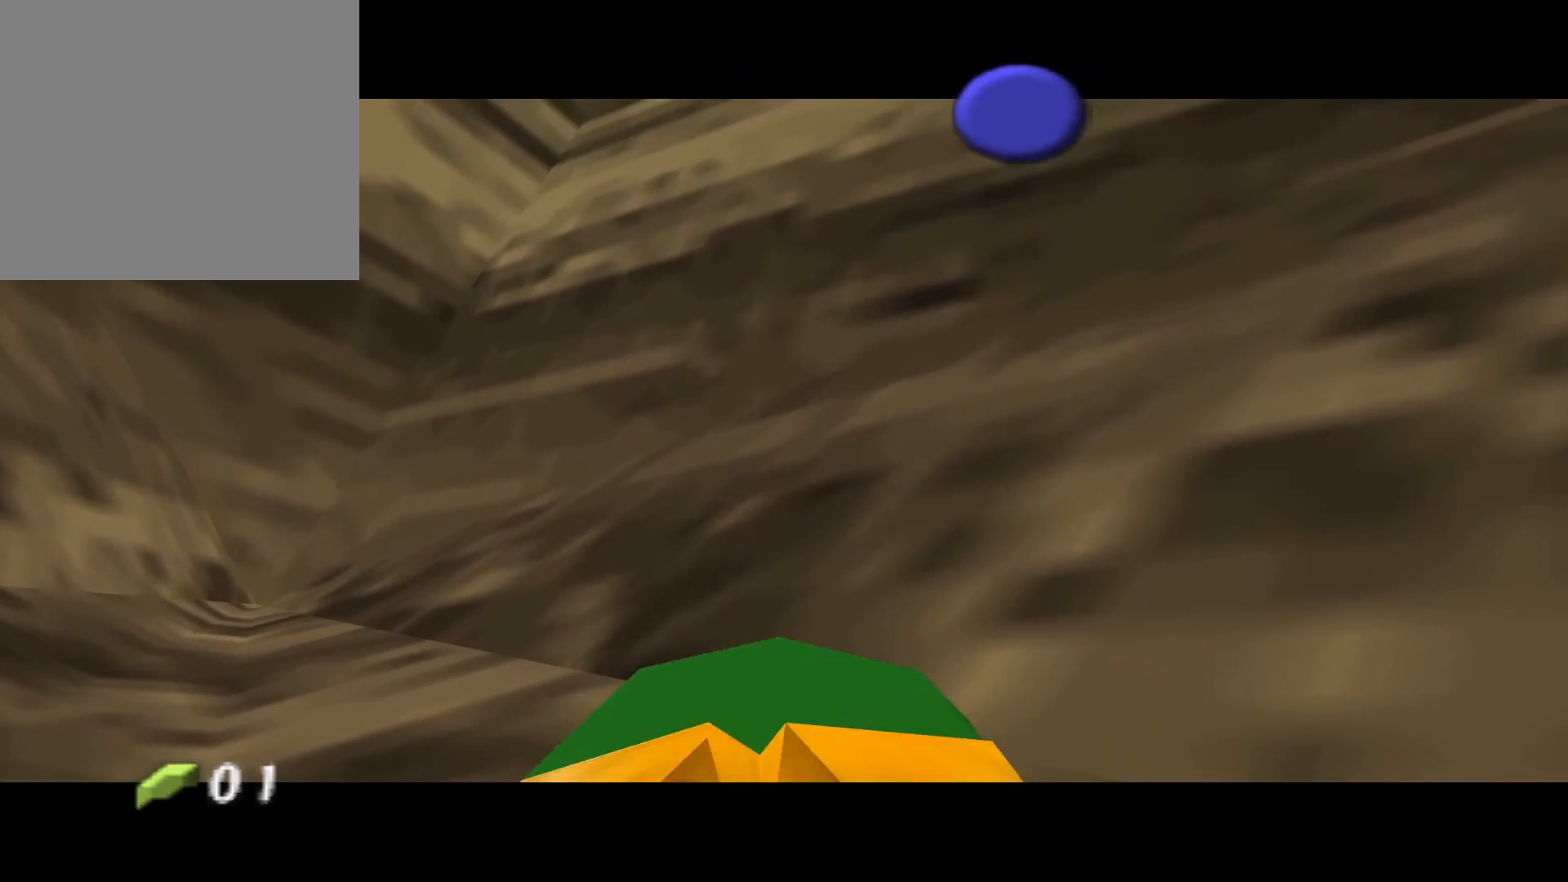
{"buttons": [], "left_stick": "center", "right_stick": "center", "events": [[150, "left_stick", "center"]]}
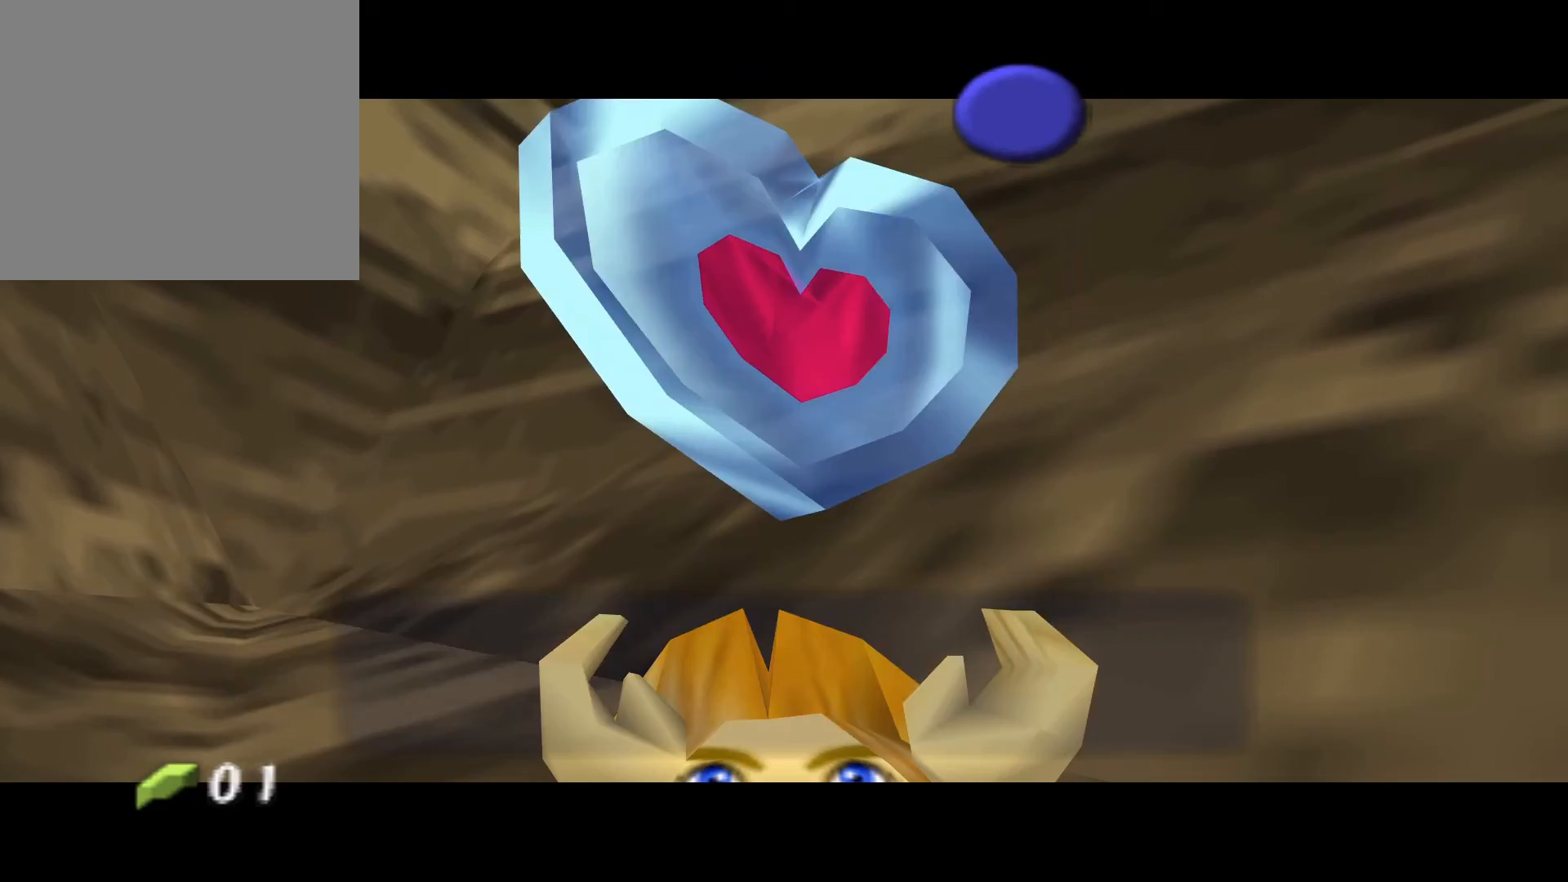
{"buttons": ["A"], "left_stick": "center", "right_stick": "center", "events": [[433, "A", "down"]]}
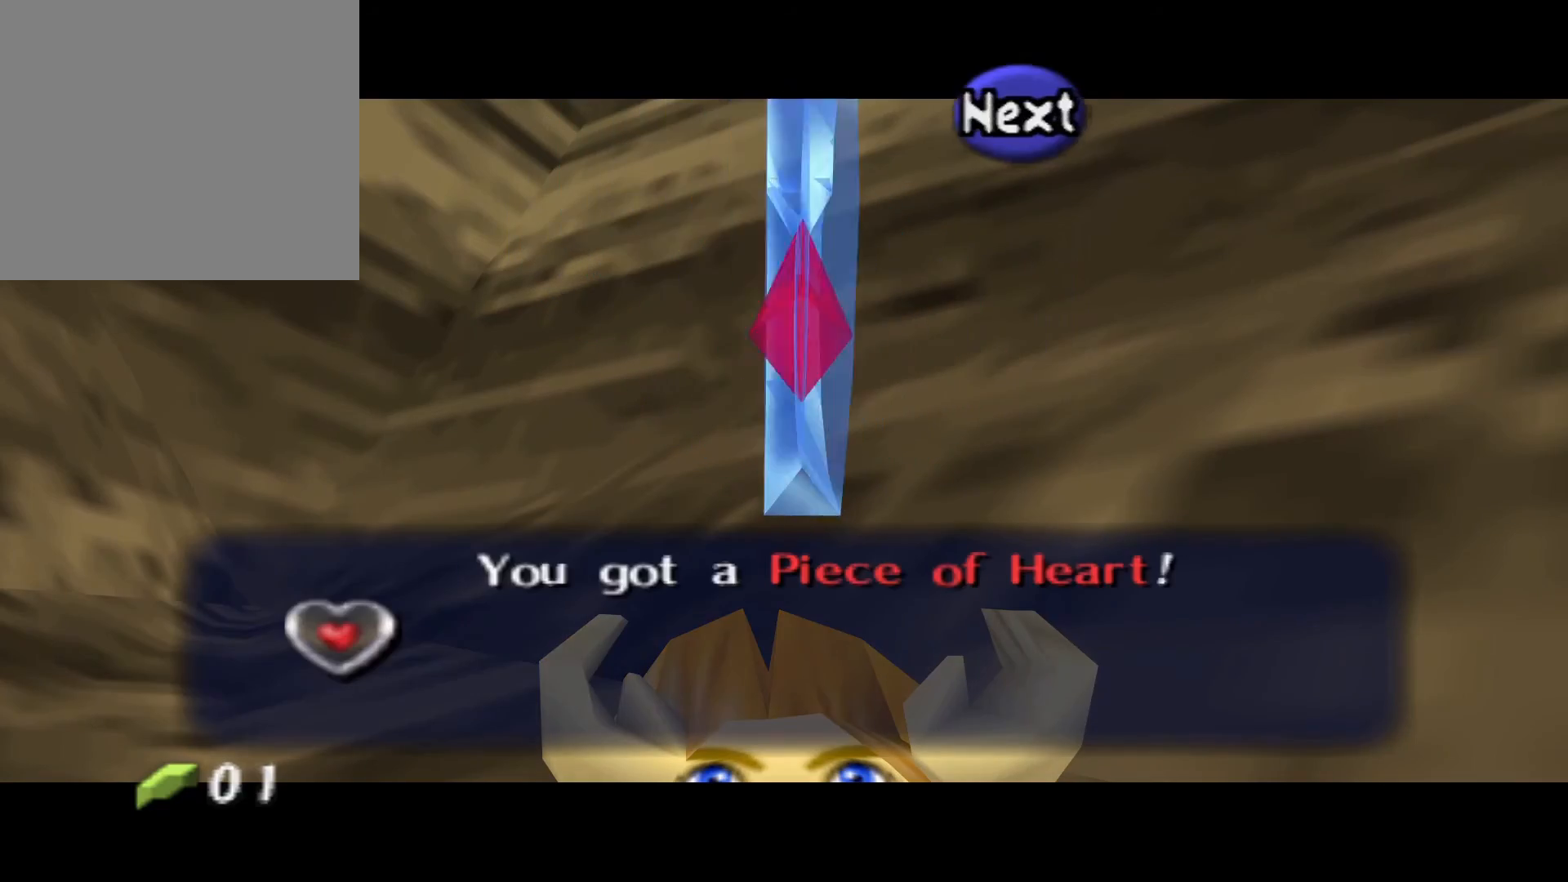
{"buttons": [], "left_stick": "center", "right_stick": "center", "events": [[50, "X", "down"], [100, "A", "up"], [250, "X", "up"]]}
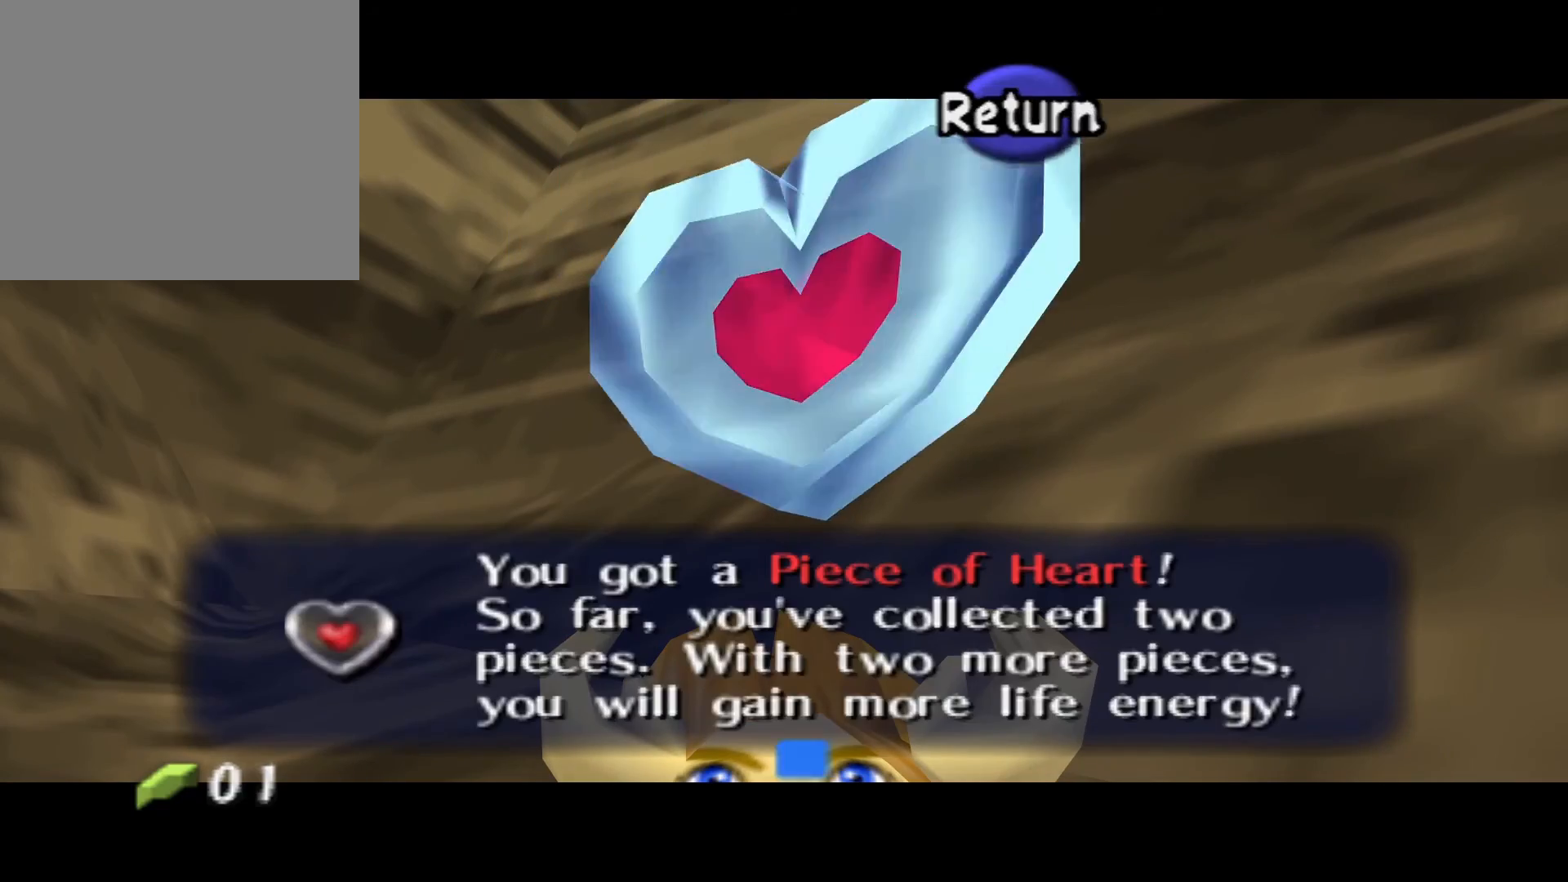
{"buttons": [], "left_stick": "down-right", "right_stick": "center", "events": [[50, "A", "down"], [133, "A", "up"], [217, "left_stick", "down-right"]]}